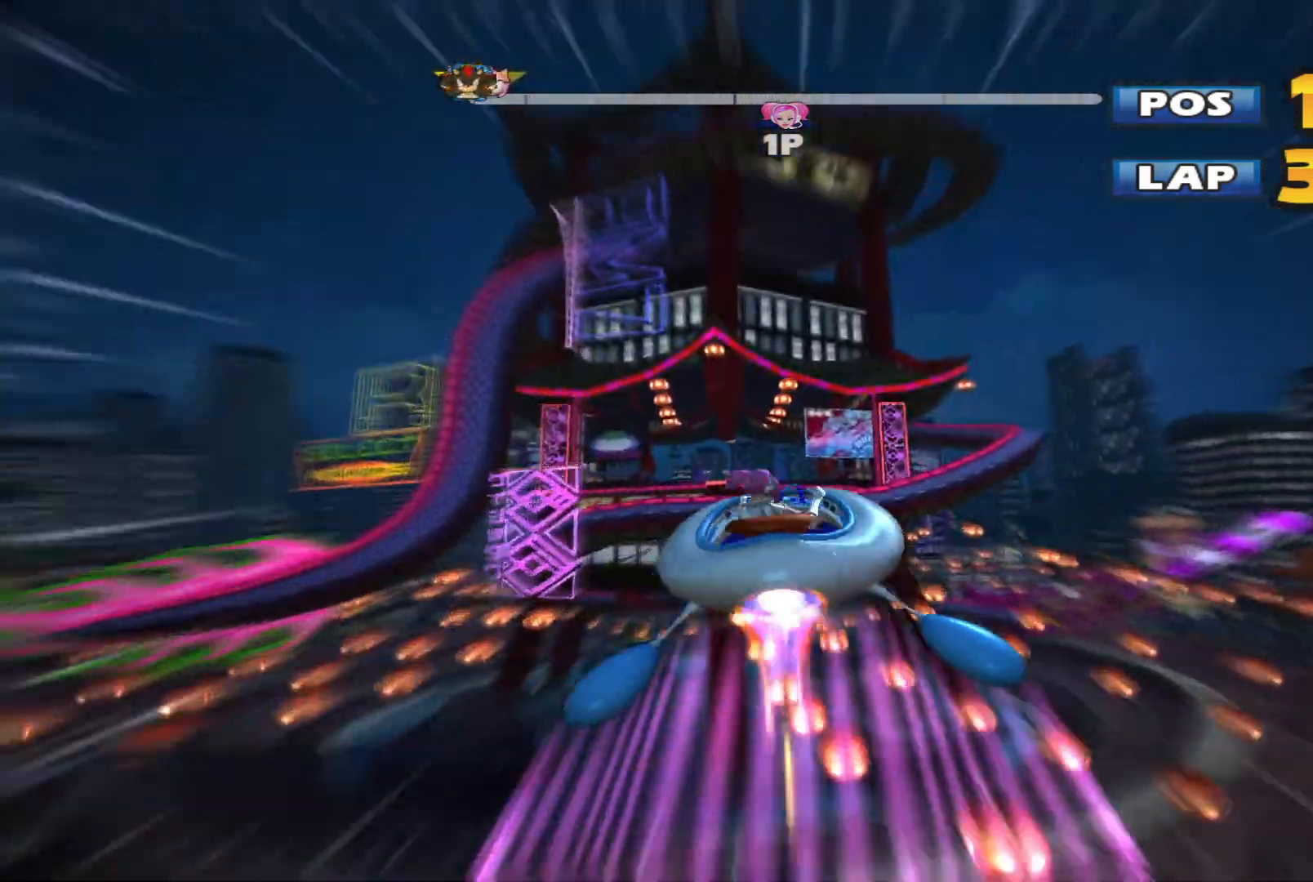
Gameplay with a controller (Xbox layout); each line is a JSON object with the inputs held at the frame after it (dt_ms = milliseconds from this image to that frame). "events" lists button and stick changes between this image and that frame as [ms after this image, input, new state], when the widget could be followed in between. Not read: right_stick.
{"dt_ms": 500, "buttons": ["R2"], "left_stick": "center", "events": [[67, "L2", "up"], [433, "left_stick", "center"]]}
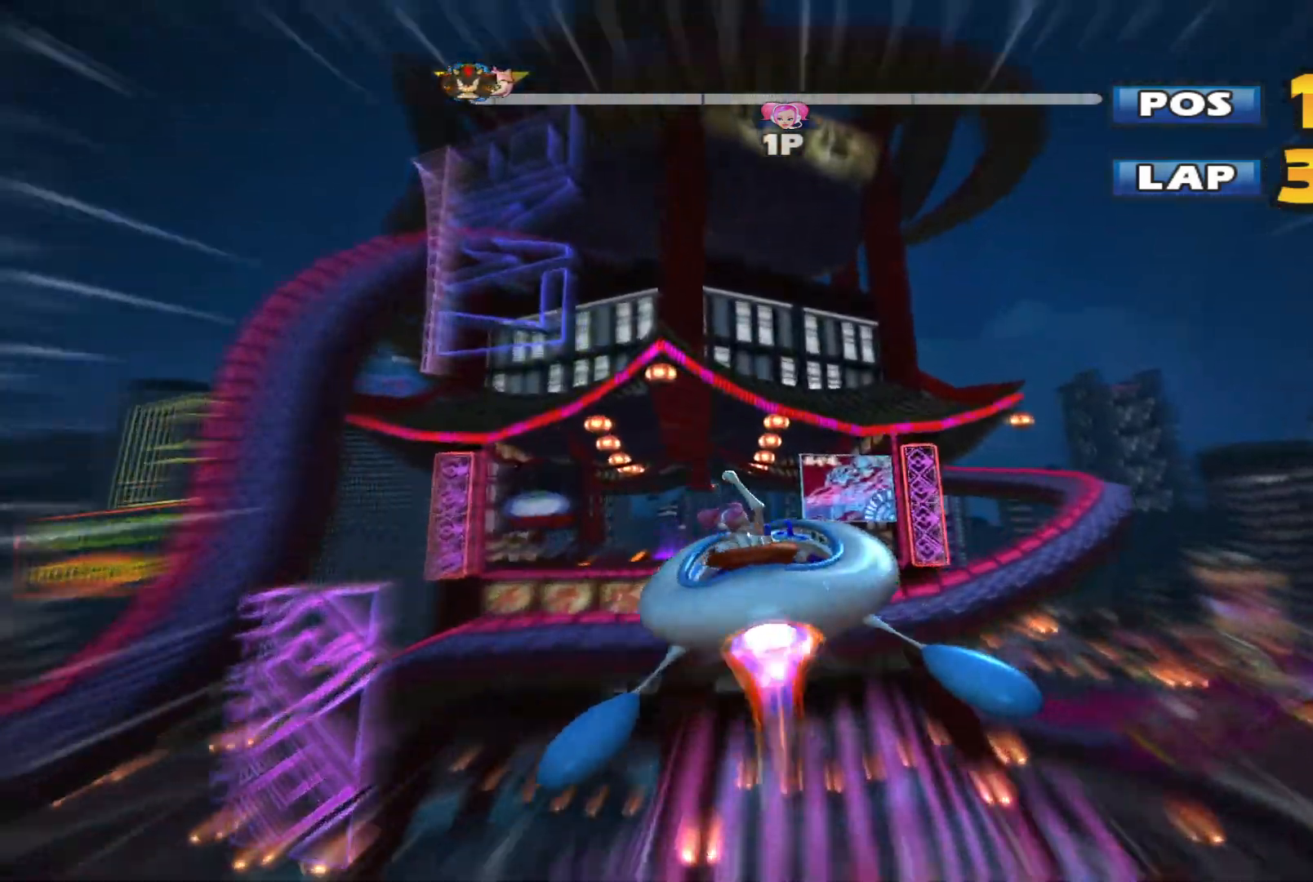
{"dt_ms": 500, "buttons": ["R2"], "left_stick": "center", "events": [[100, "left_stick", "up"], [167, "left_stick", "center"], [267, "left_stick", "up-left"], [500, "left_stick", "center"]]}
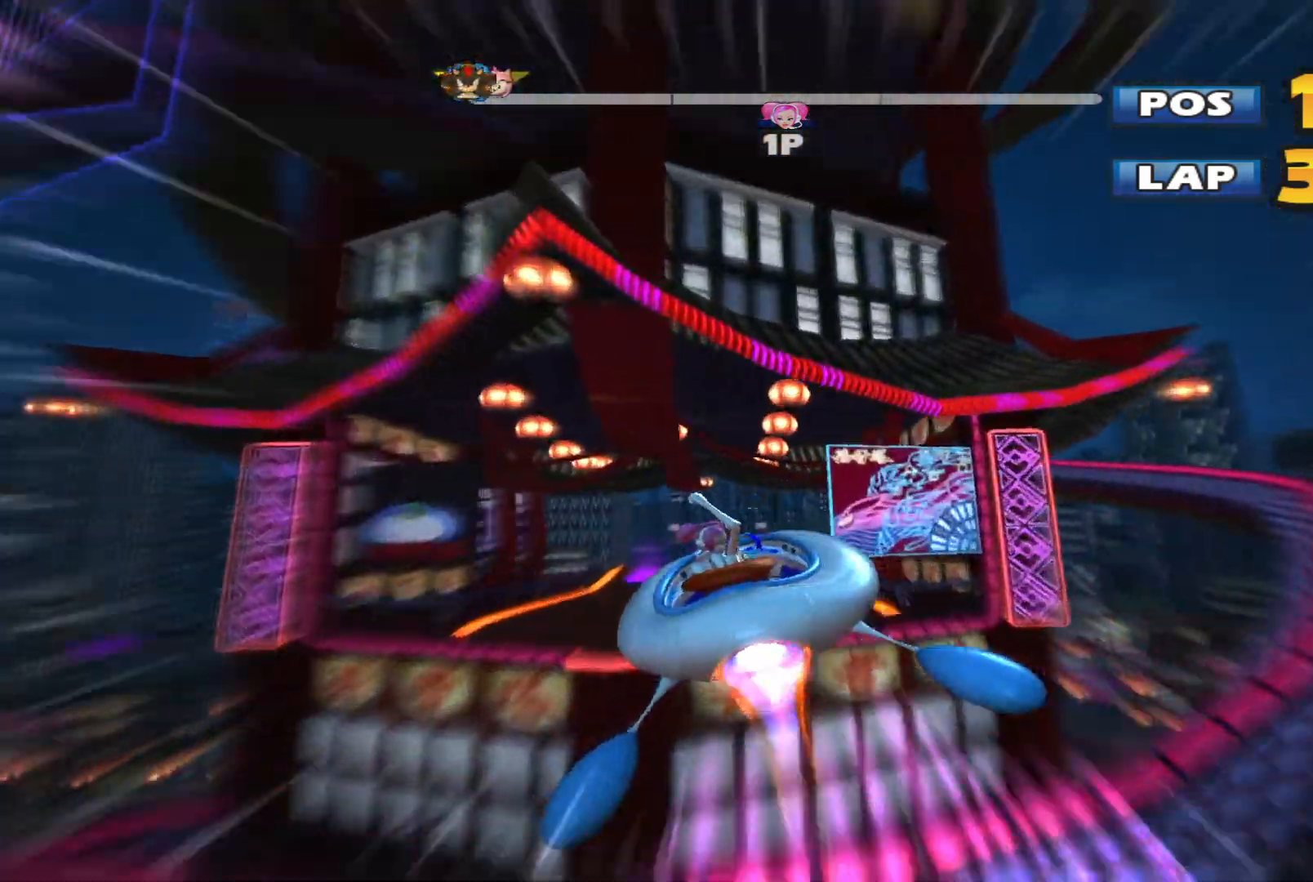
{"dt_ms": 500, "buttons": ["R2"], "left_stick": "center", "events": []}
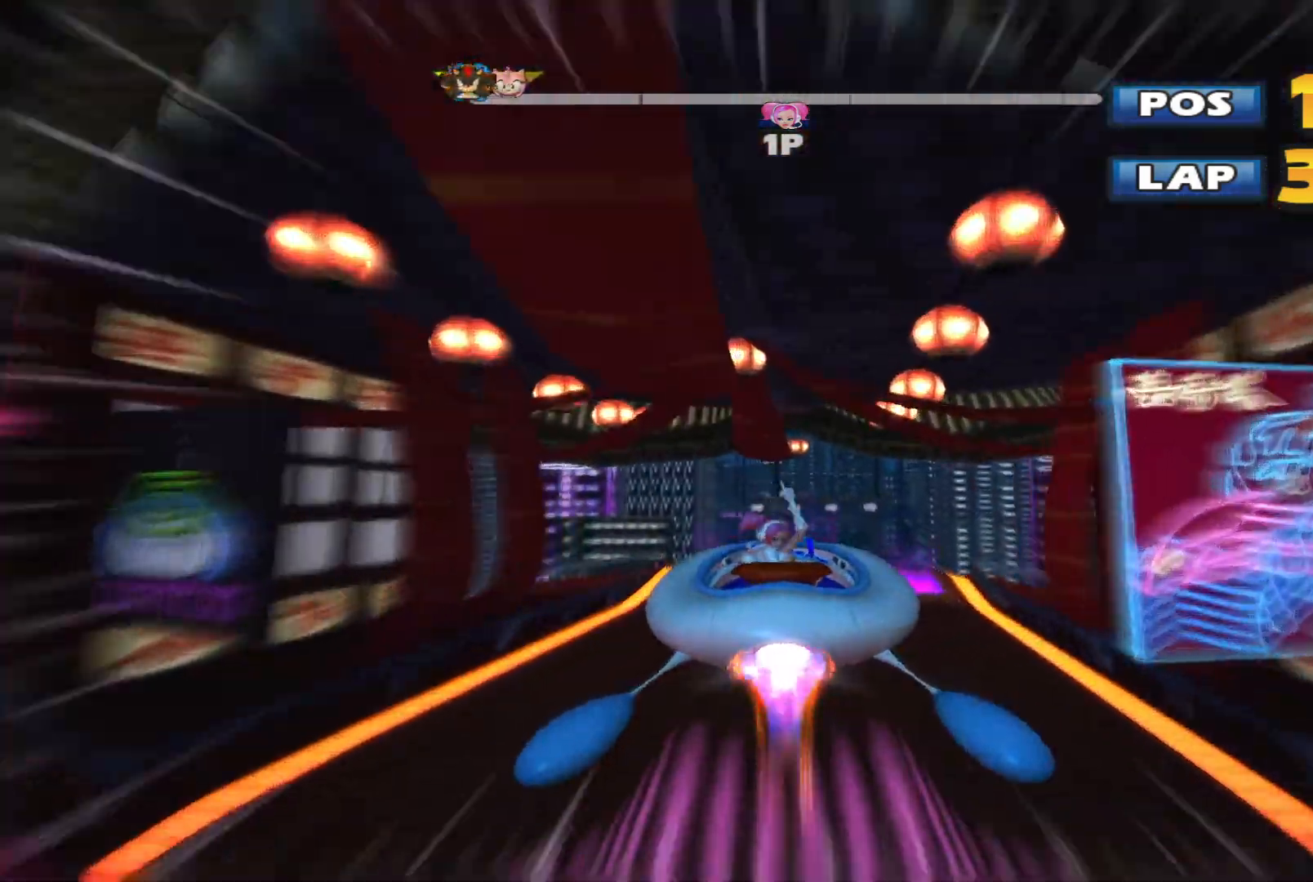
{"dt_ms": 500, "buttons": ["R2"], "left_stick": "up-right", "events": [[433, "left_stick", "up-right"]]}
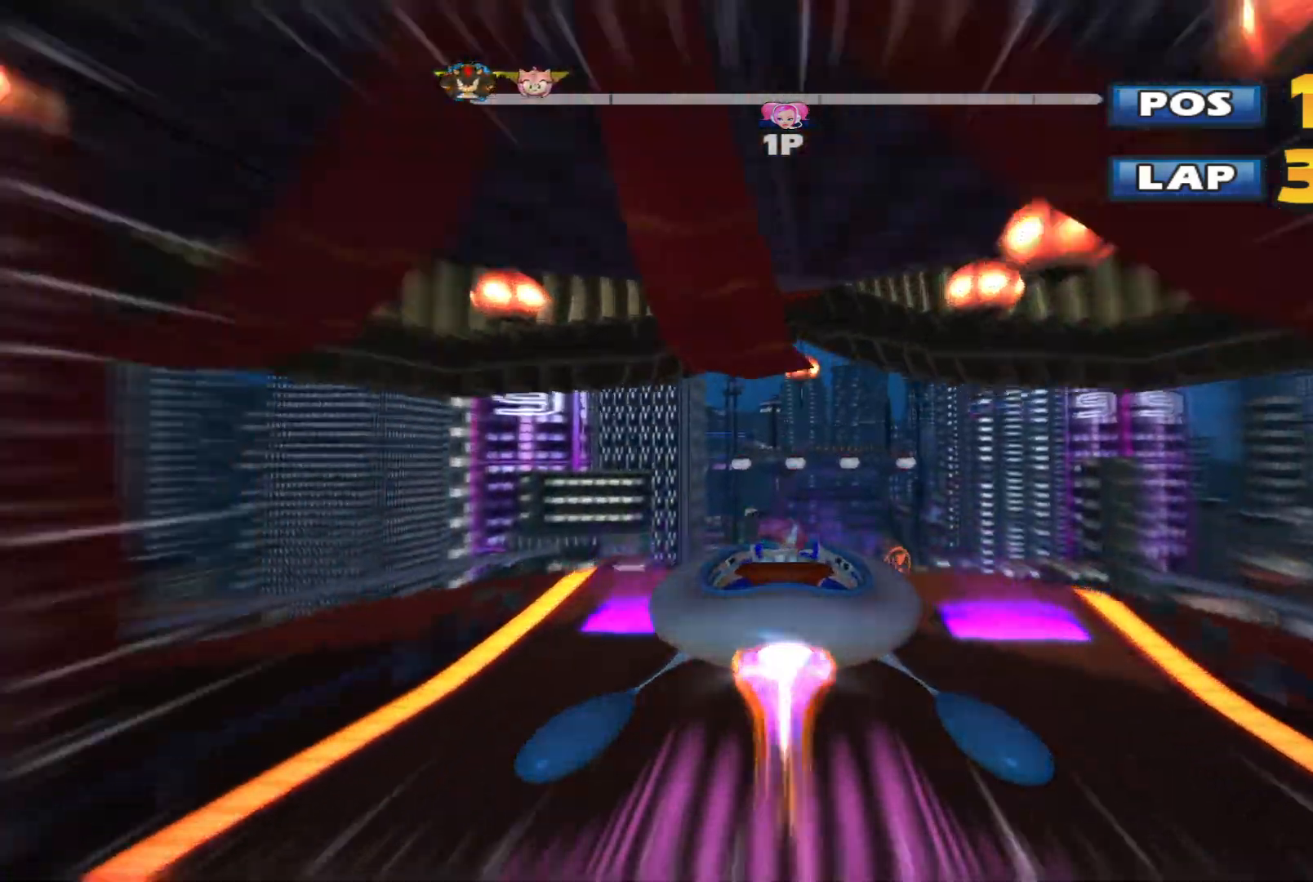
{"dt_ms": 500, "buttons": ["R2"], "left_stick": "up-right", "events": []}
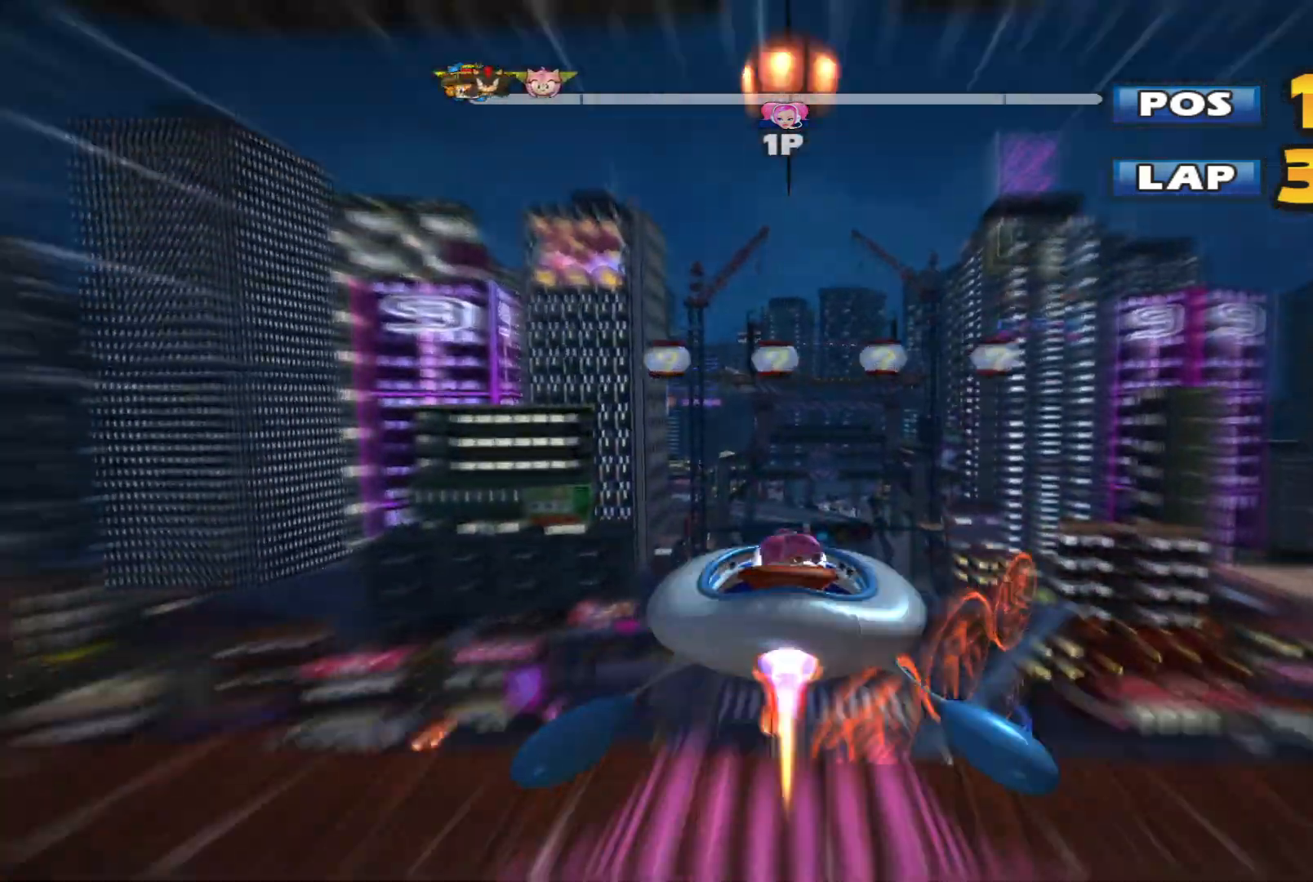
{"dt_ms": 500, "buttons": ["R2"], "left_stick": "up-right", "events": []}
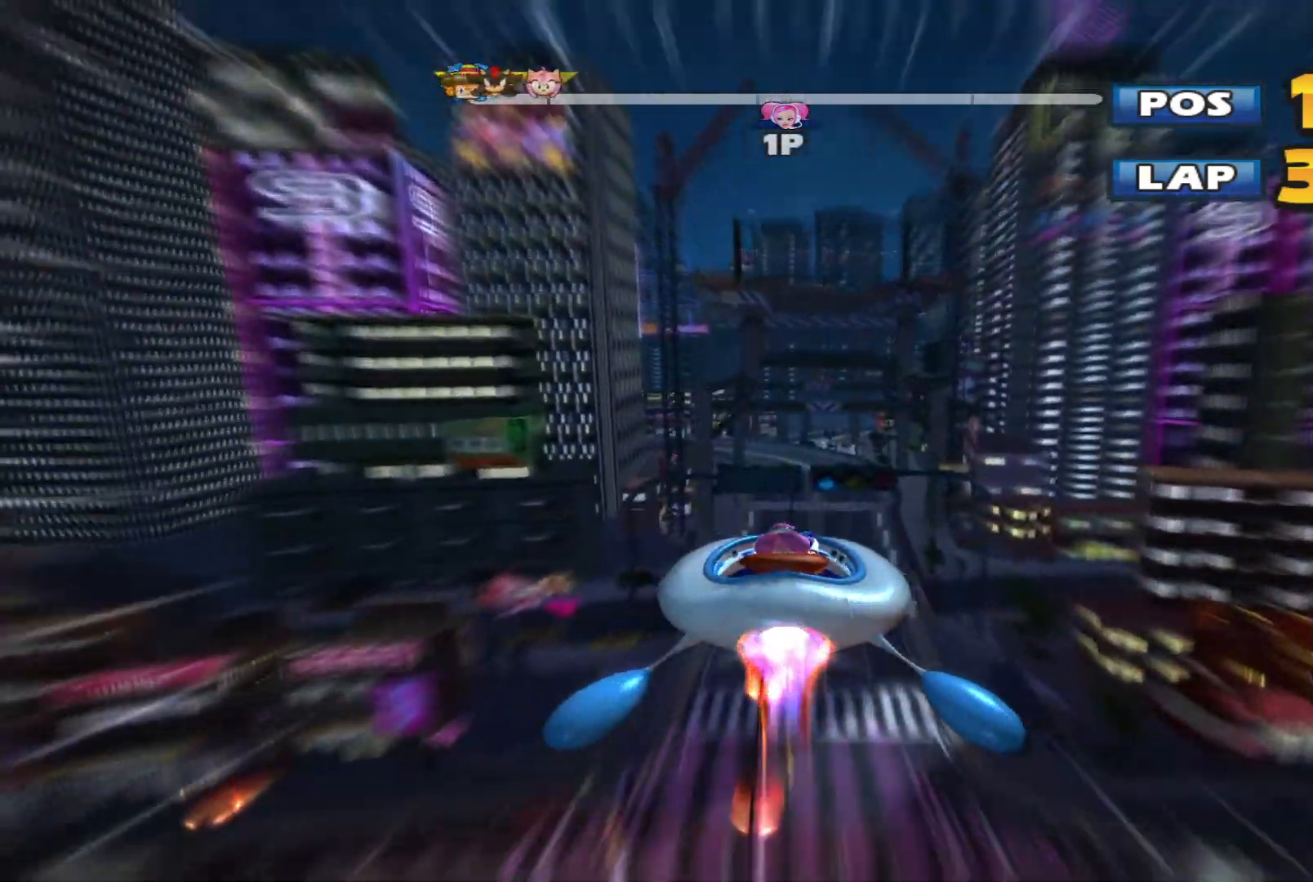
{"dt_ms": 500, "buttons": ["R2"], "left_stick": "center", "events": [[67, "left_stick", "center"]]}
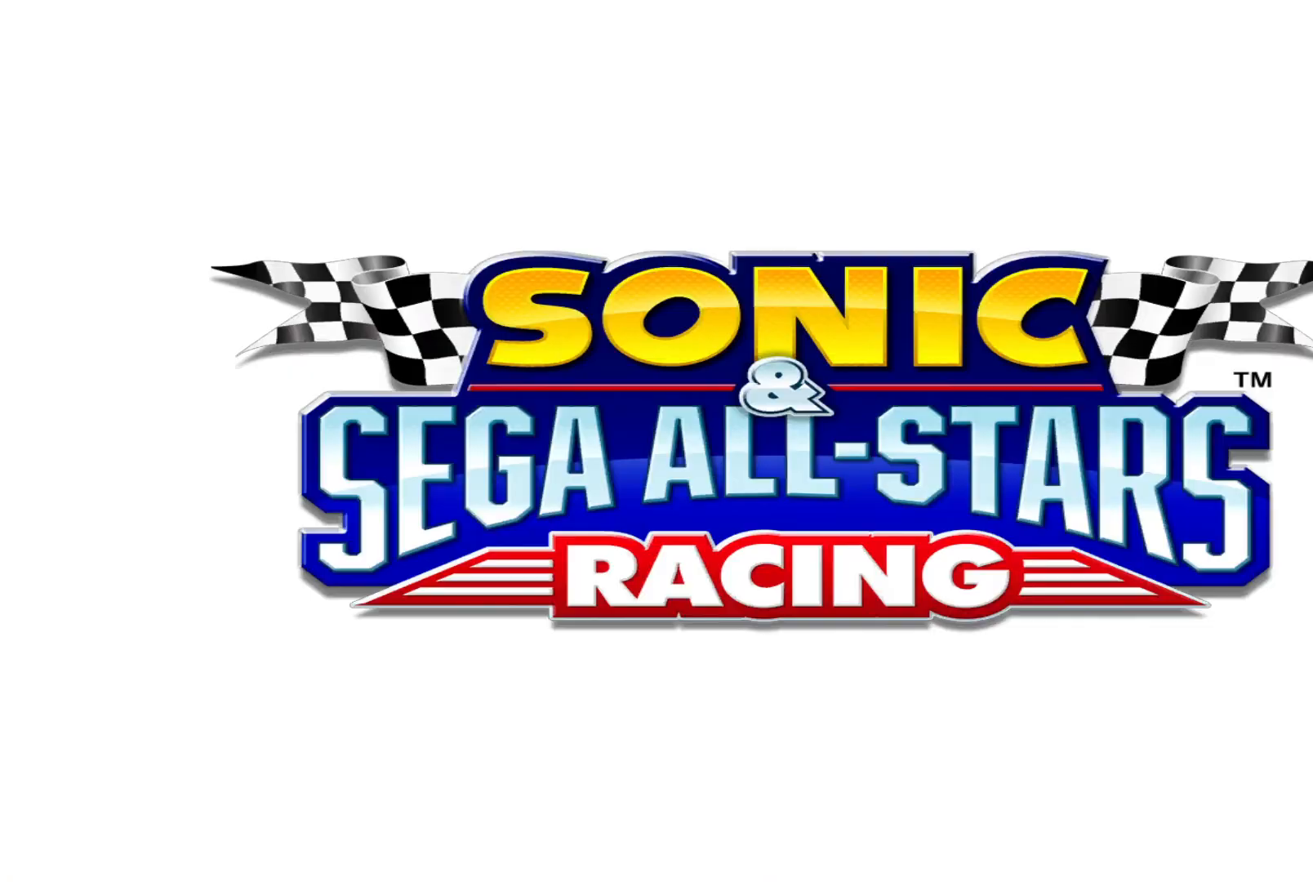
{"dt_ms": 500, "buttons": ["R2"], "left_stick": "center", "events": []}
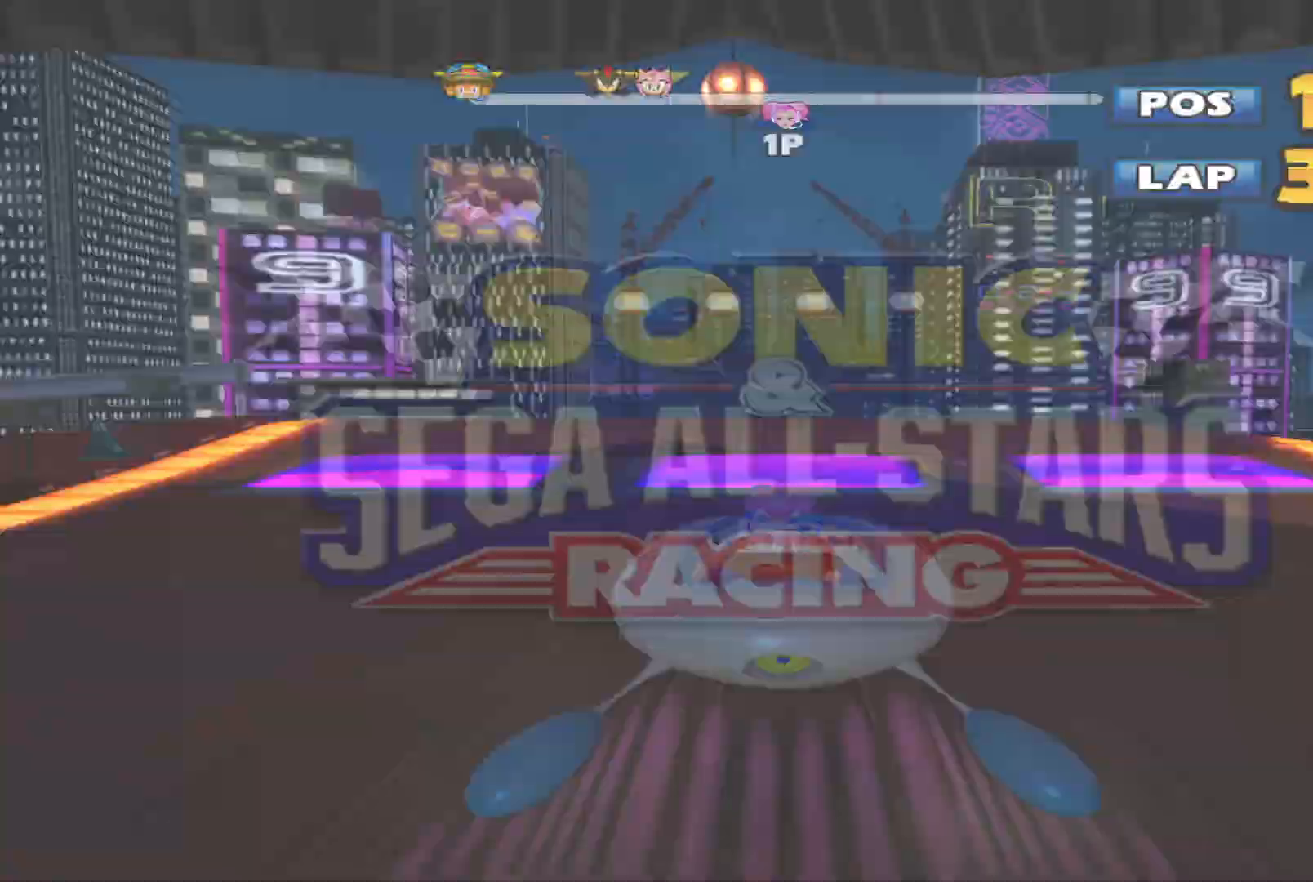
{"dt_ms": 500, "buttons": ["R2"], "left_stick": "center", "events": []}
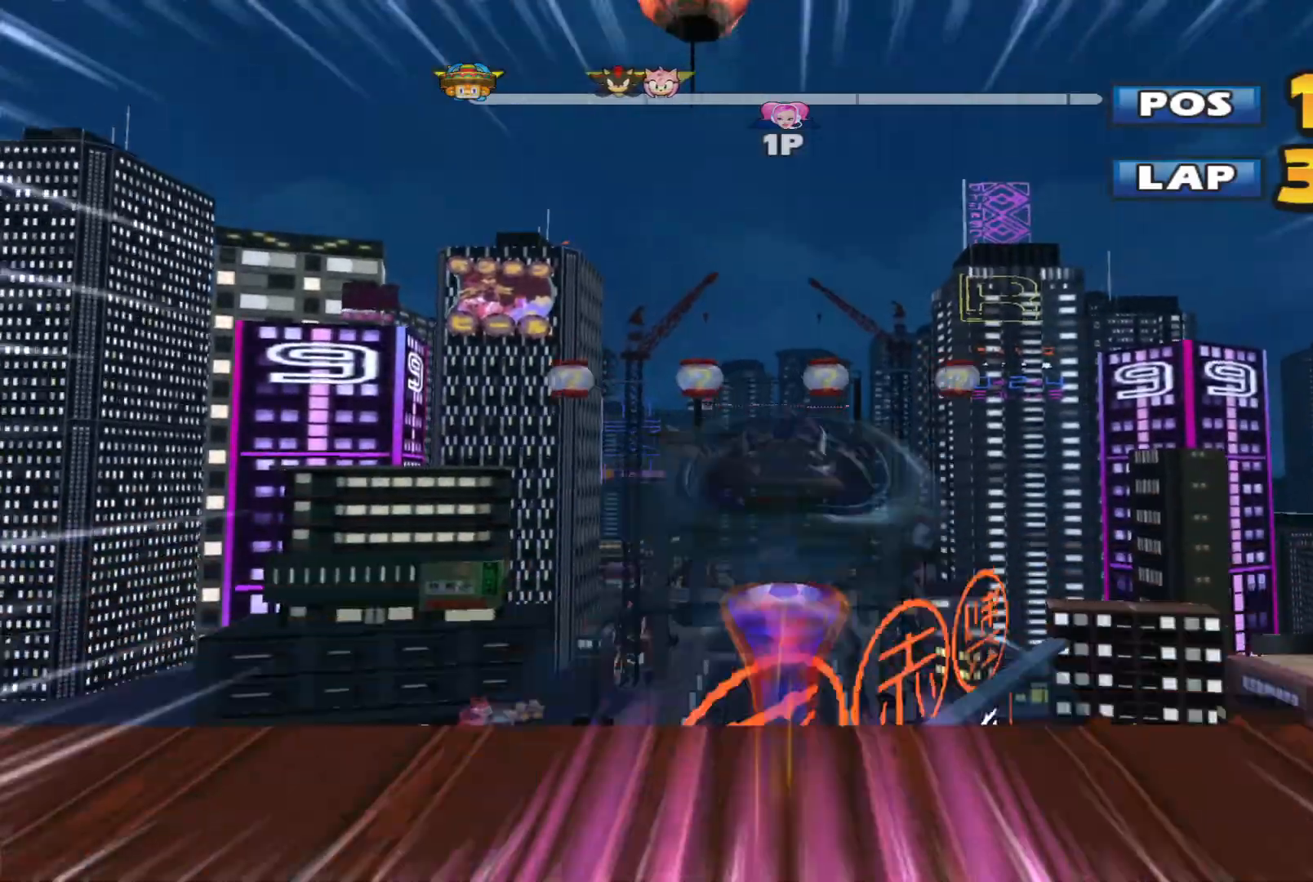
{"dt_ms": 500, "buttons": ["R2"], "left_stick": "center", "events": []}
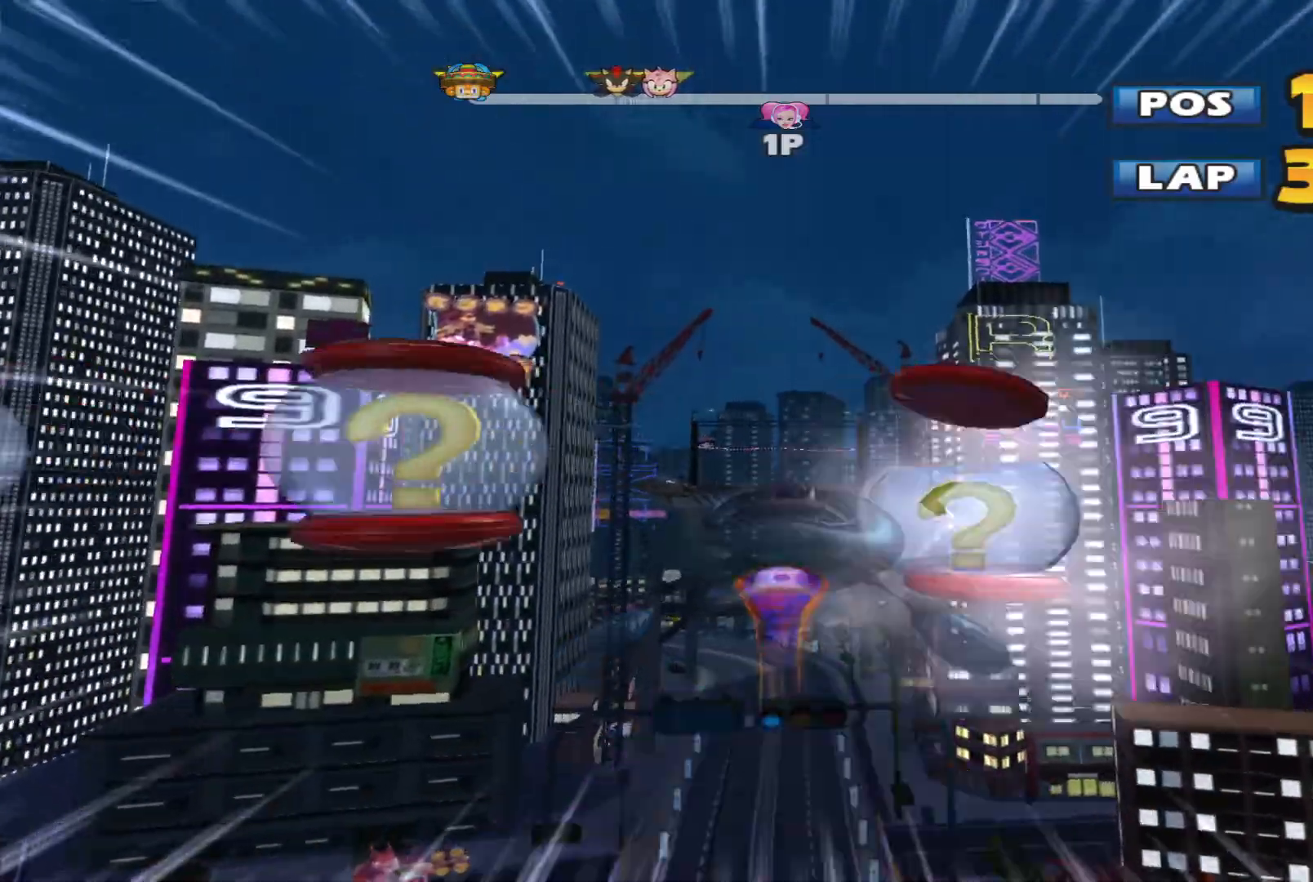
{"dt_ms": 500, "buttons": ["R2"], "left_stick": "up", "events": [[200, "left_stick", "up"], [267, "L2", "down"], [433, "L2", "up"]]}
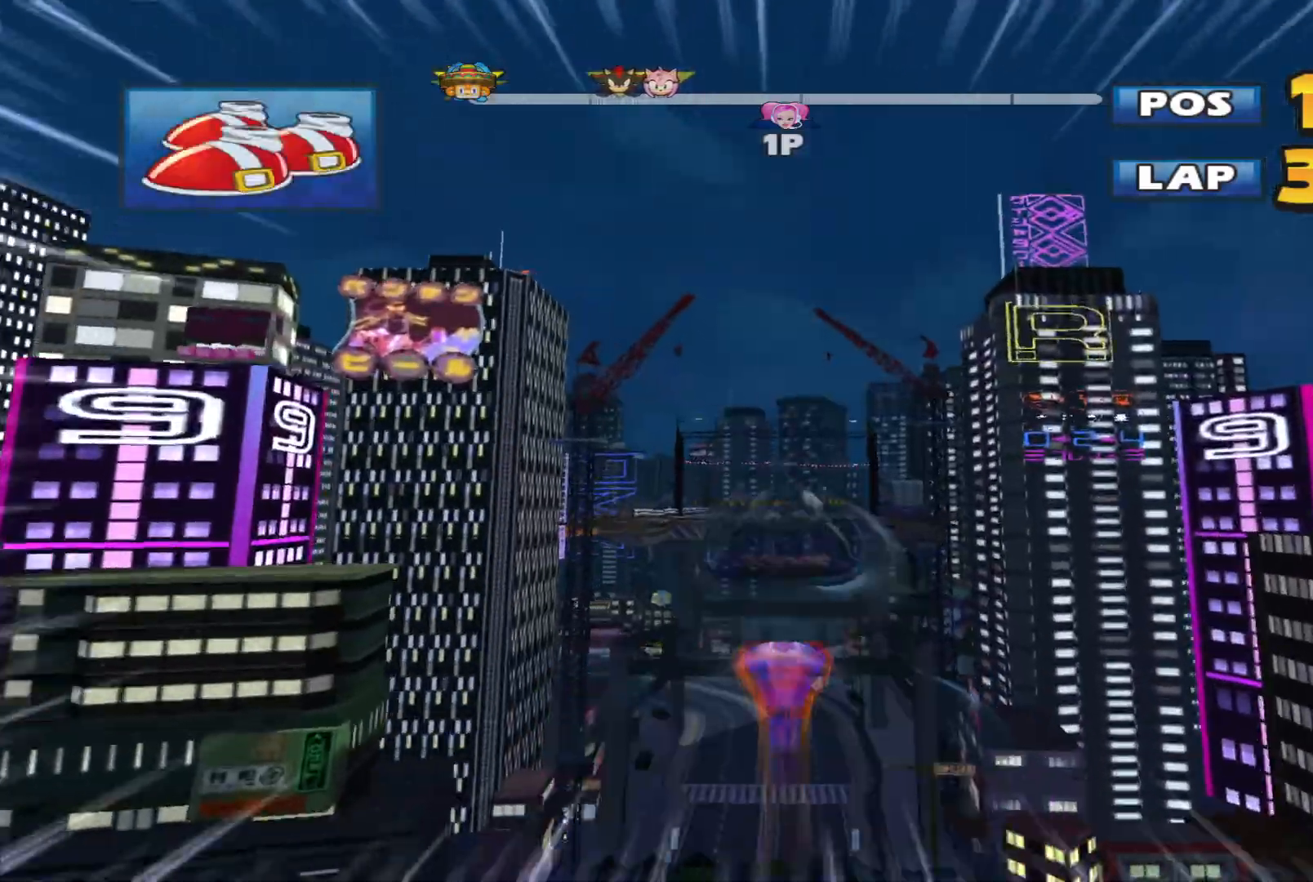
{"dt_ms": 500, "buttons": ["R2"], "left_stick": "center", "events": [[400, "left_stick", "center"]]}
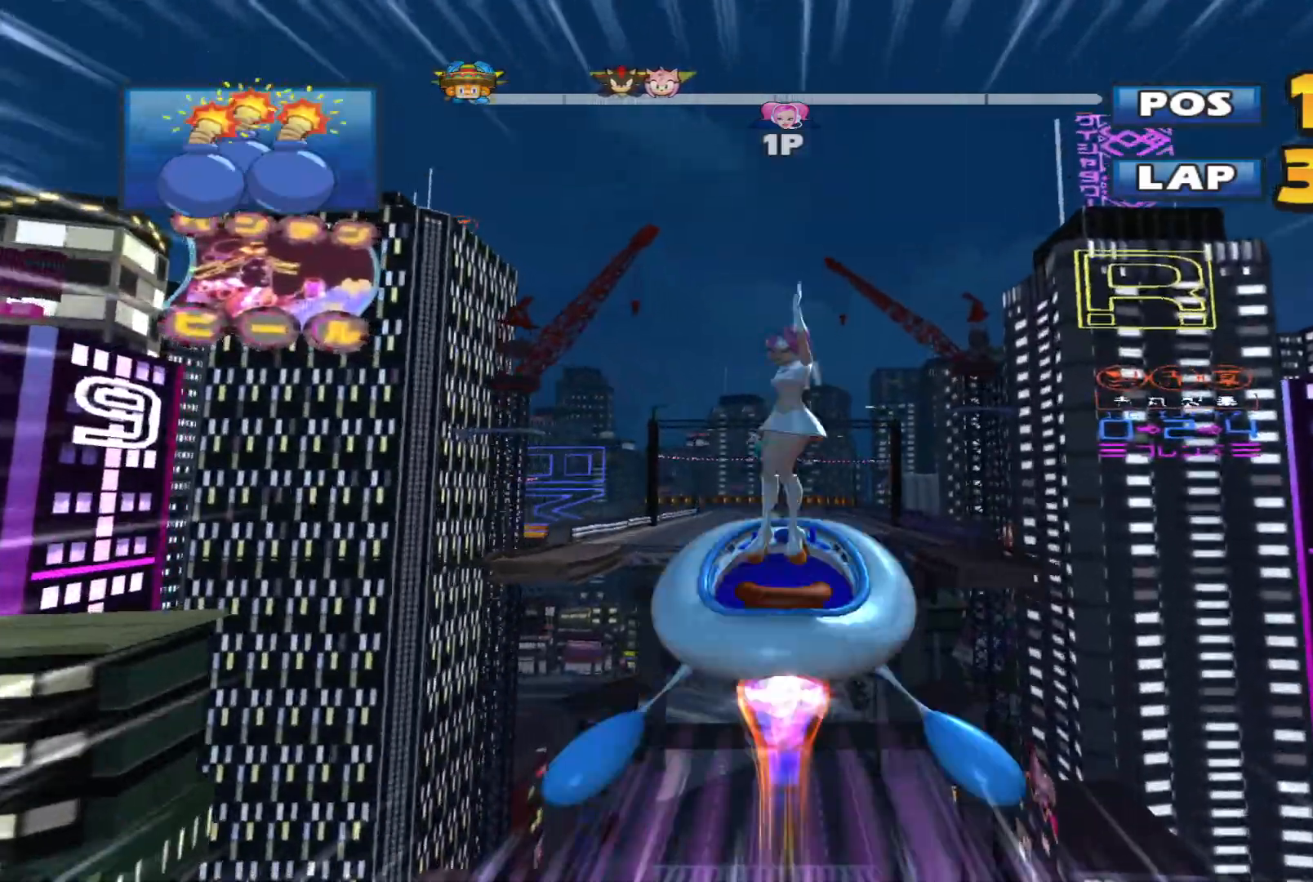
{"dt_ms": 500, "buttons": ["R2"], "left_stick": "center", "events": []}
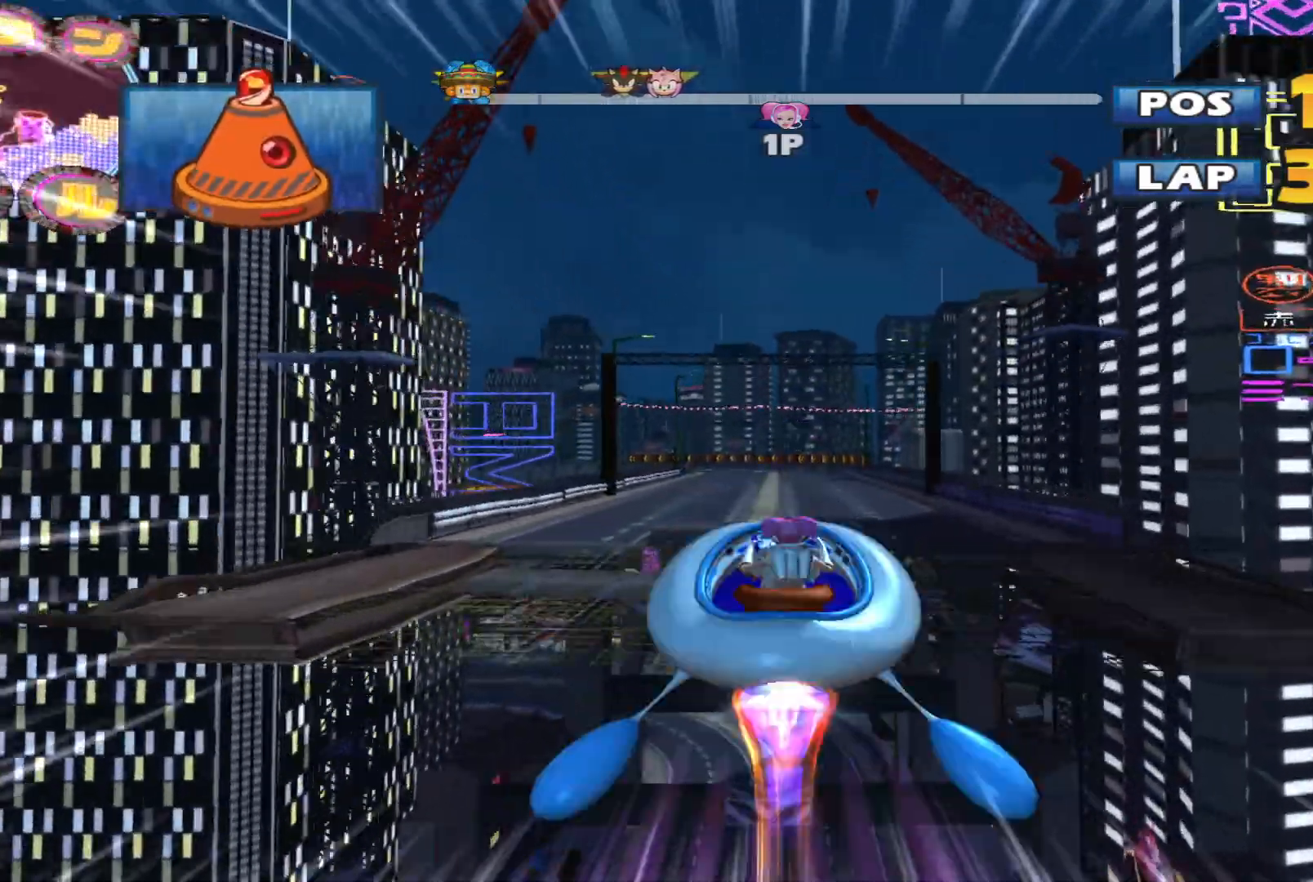
{"dt_ms": 500, "buttons": ["R2"], "left_stick": "center", "events": []}
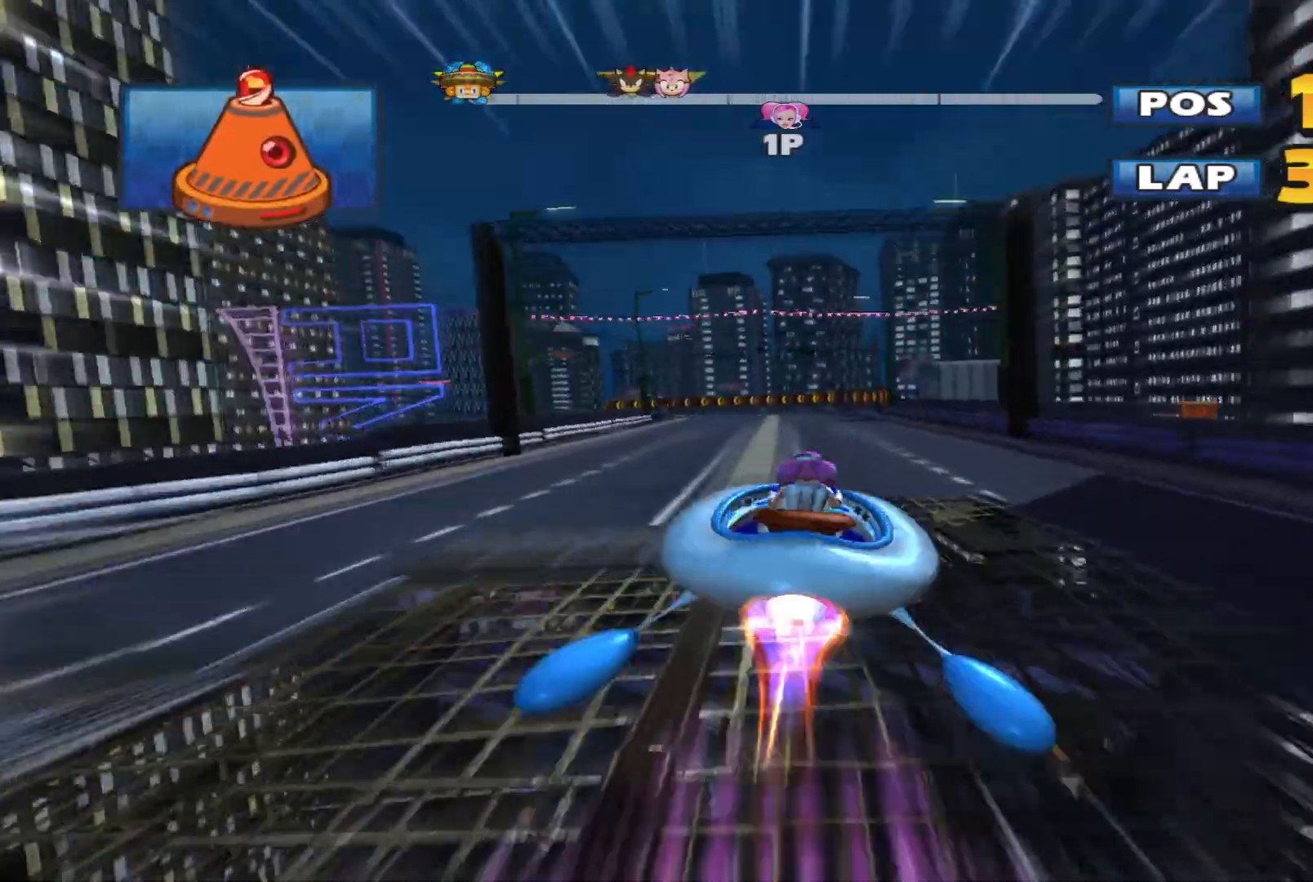
{"dt_ms": 500, "buttons": ["R2"], "left_stick": "center", "events": []}
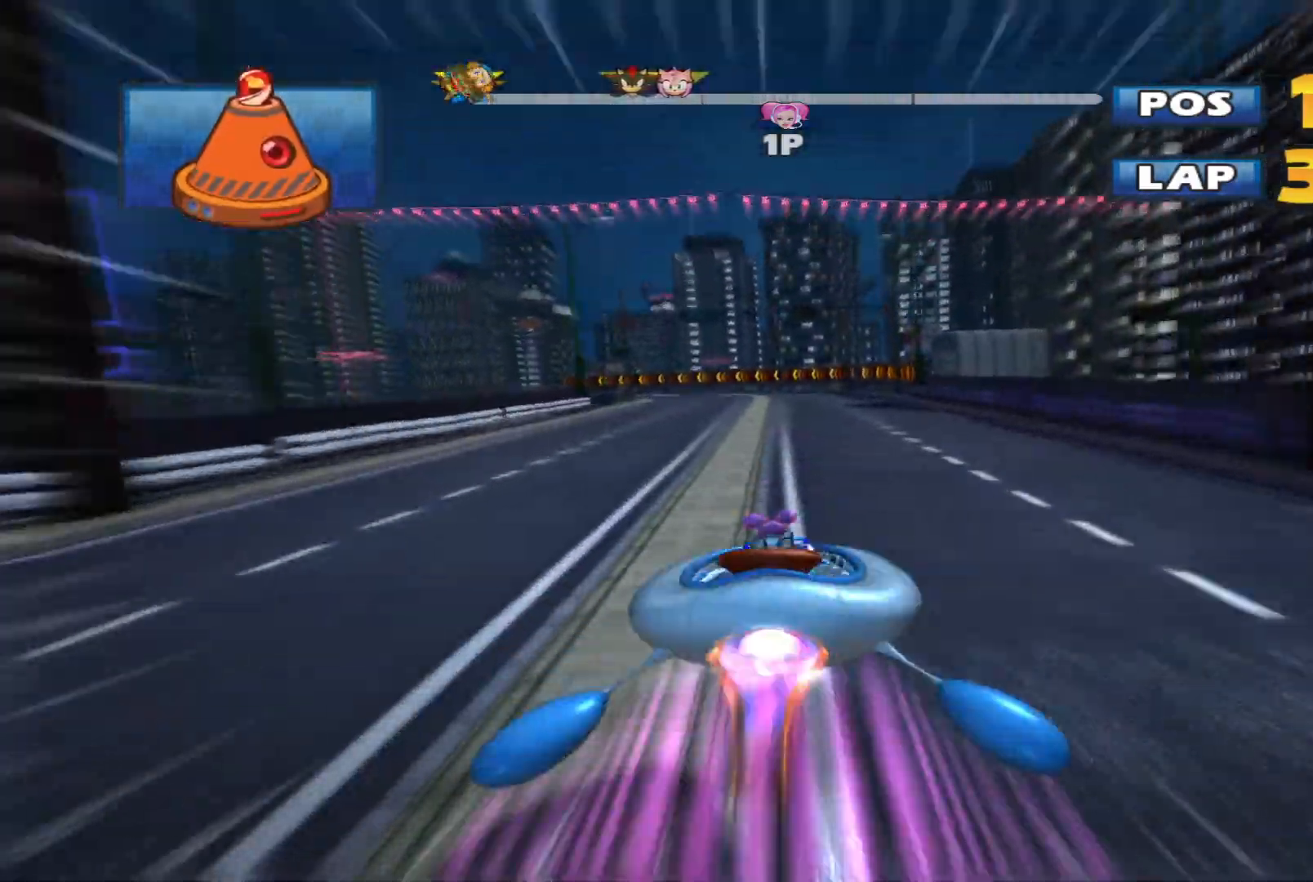
{"dt_ms": 500, "buttons": ["R2"], "left_stick": "center", "events": []}
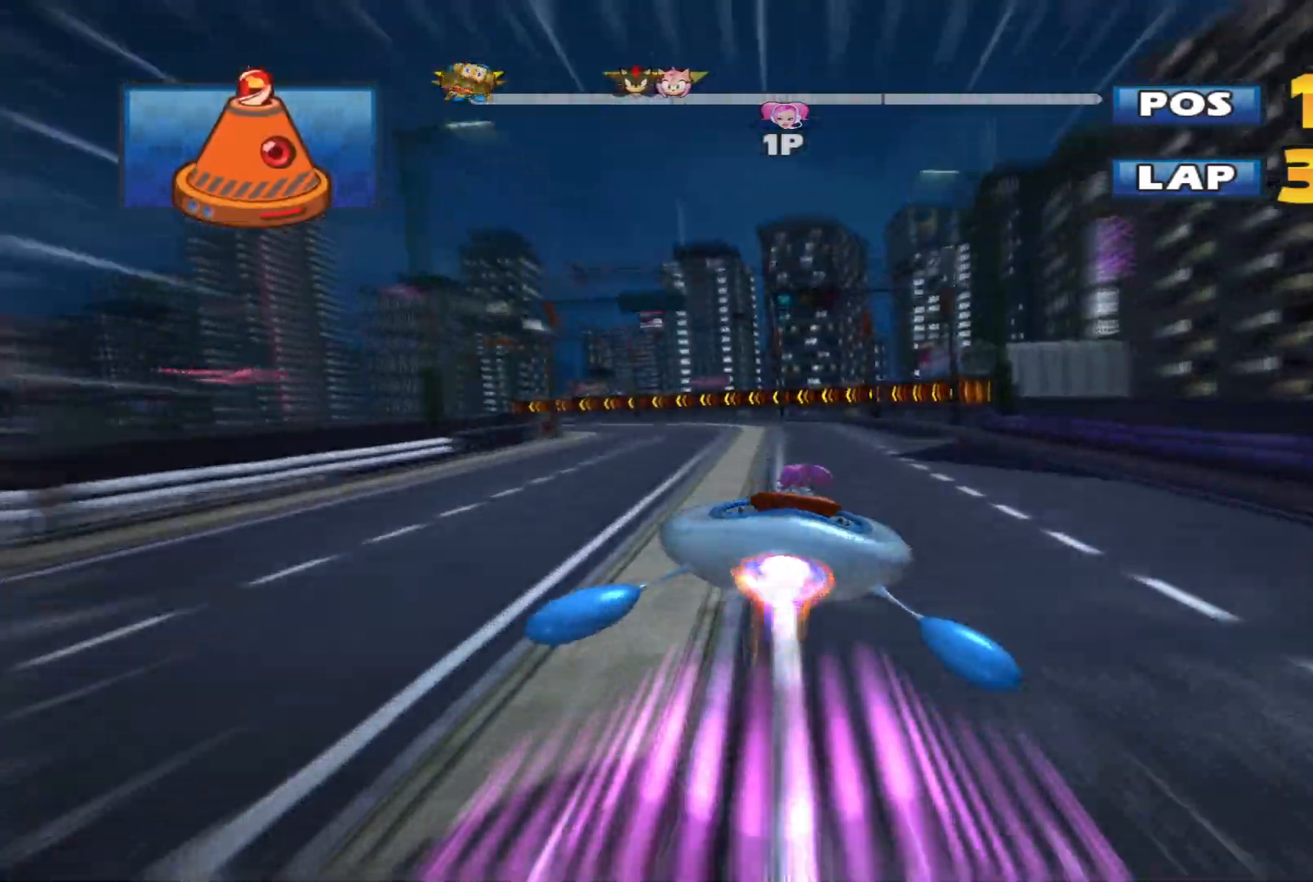
{"dt_ms": 500, "buttons": ["L2", "R2"], "left_stick": "up-right", "events": [[167, "left_stick", "left"], [200, "L2", "down"], [367, "left_stick", "up-right"]]}
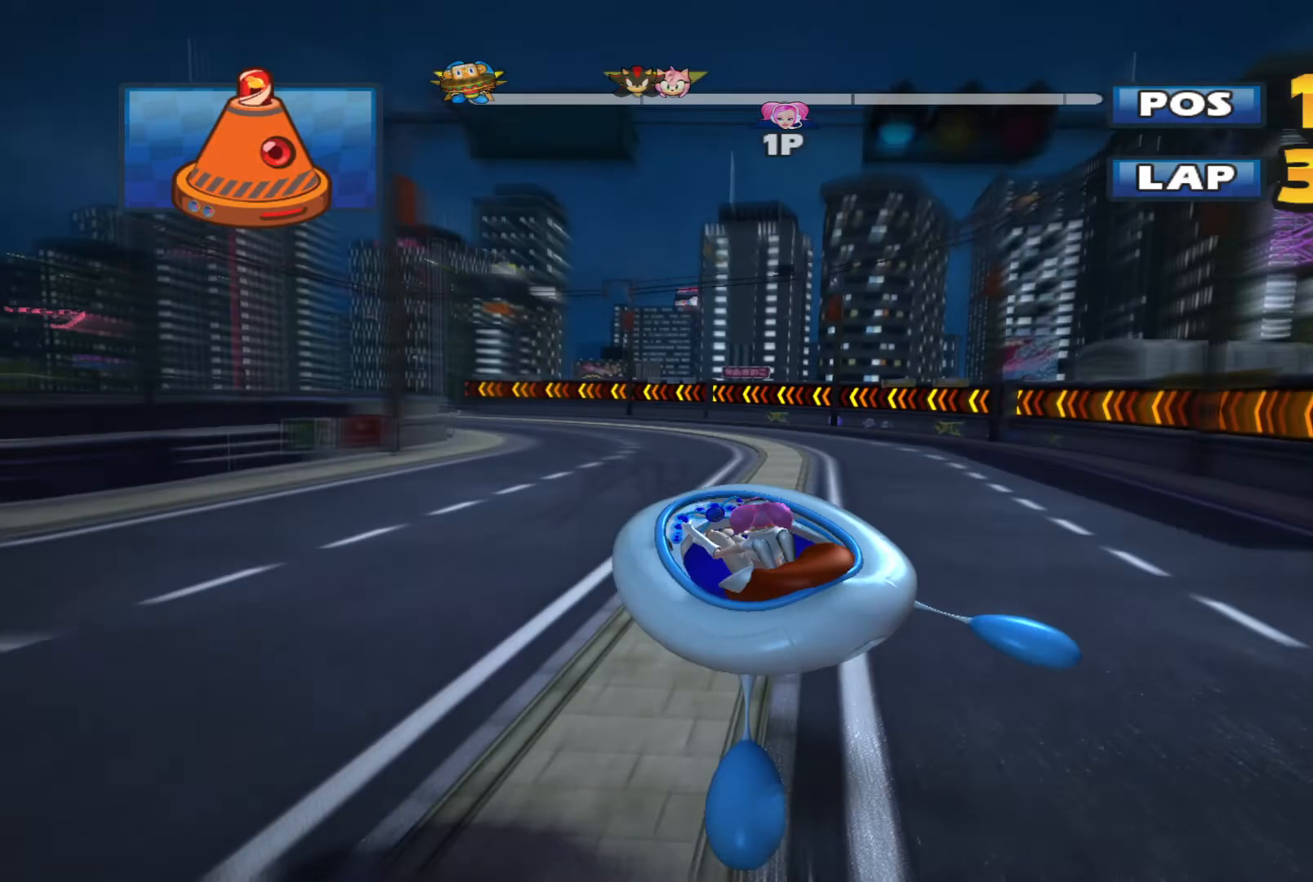
{"dt_ms": 500, "buttons": ["L2", "R2"], "left_stick": "left", "events": [[233, "left_stick", "left"]]}
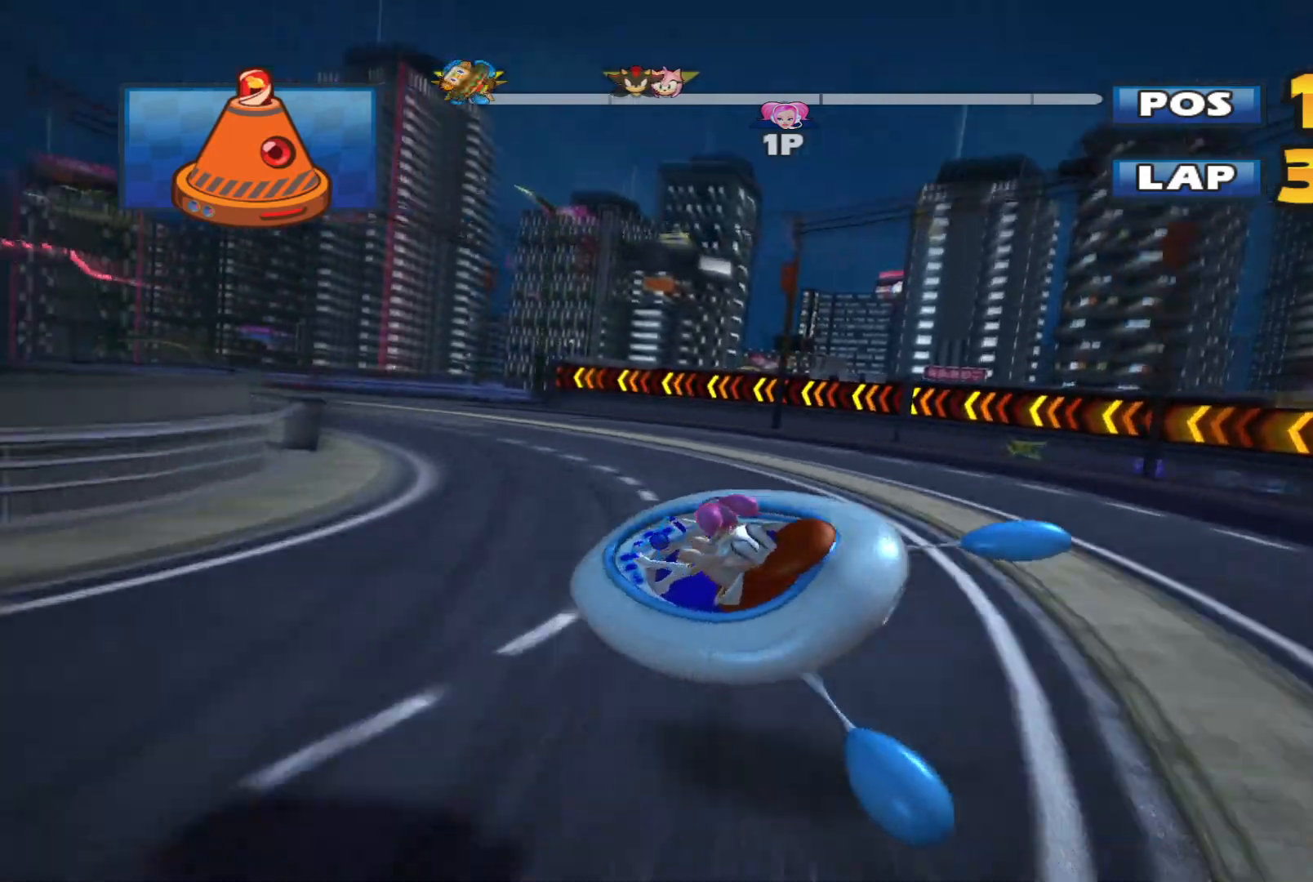
{"dt_ms": 500, "buttons": ["L2", "R2"], "left_stick": "left", "events": []}
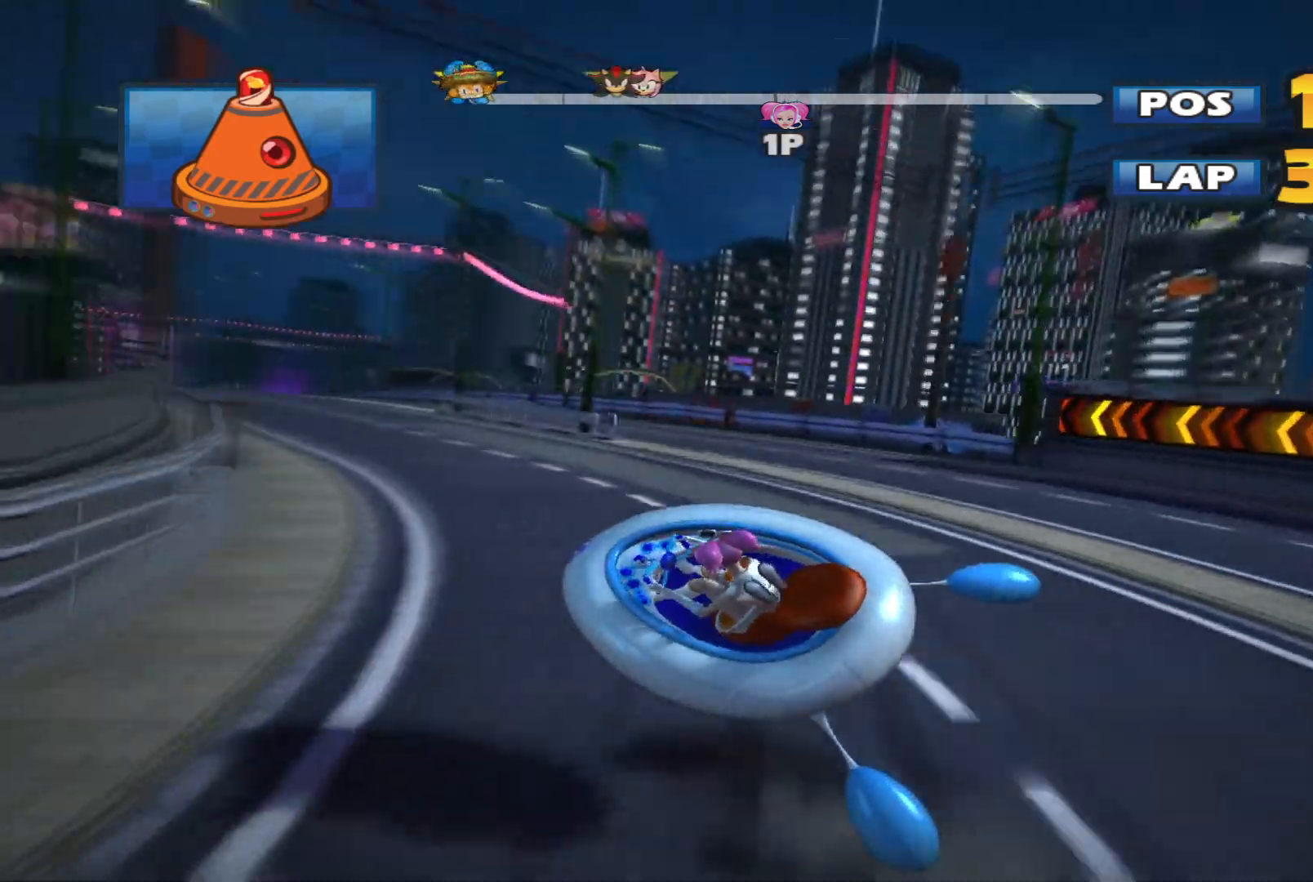
{"dt_ms": 500, "buttons": ["L2", "R2"], "left_stick": "up-right", "events": [[167, "left_stick", "up-right"]]}
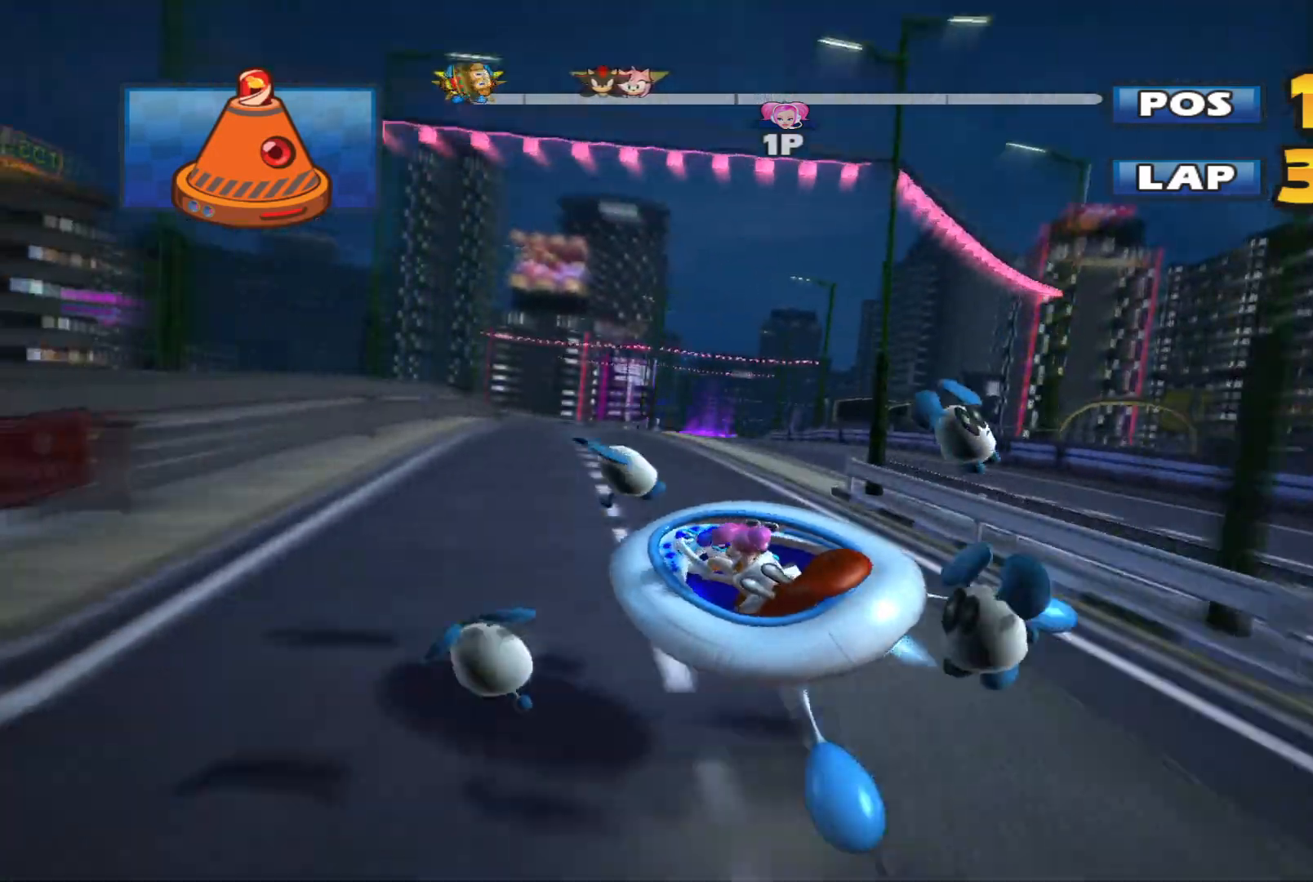
{"dt_ms": 500, "buttons": ["R2"], "left_stick": "up", "events": [[200, "L2", "up"], [500, "left_stick", "up"]]}
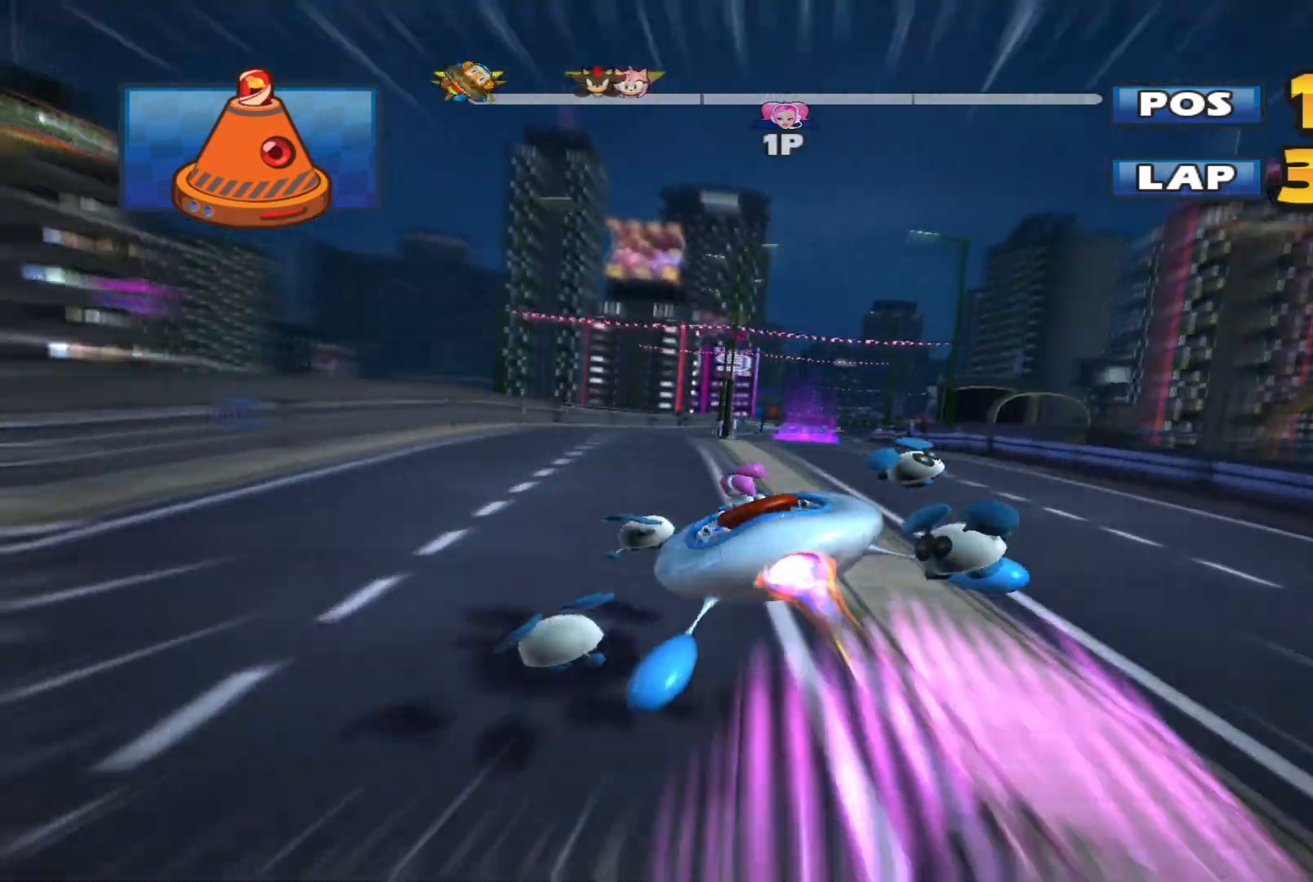
{"dt_ms": 500, "buttons": ["R2"], "left_stick": "up-left", "events": [[167, "left_stick", "center"], [500, "left_stick", "up-left"]]}
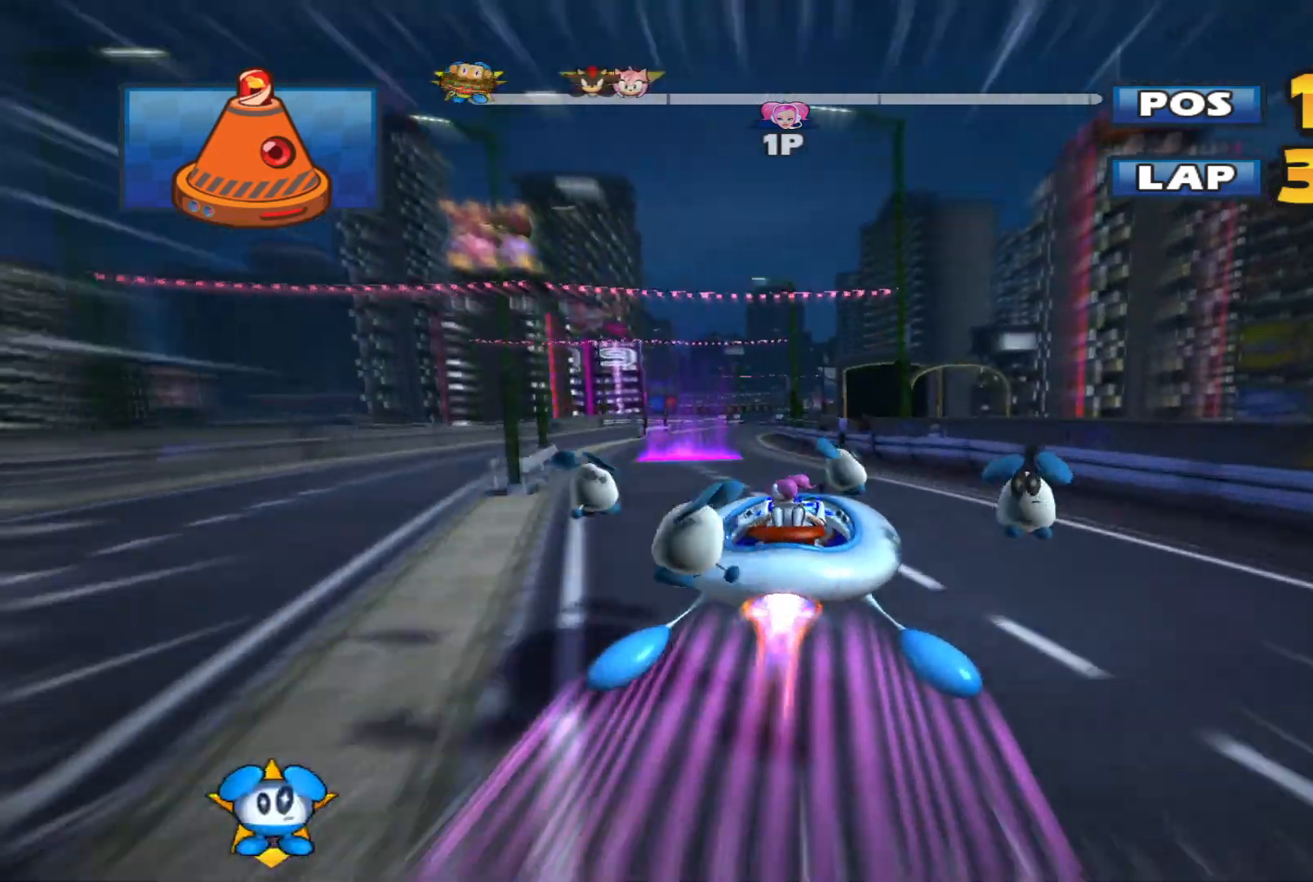
{"dt_ms": 500, "buttons": ["R2"], "left_stick": "center", "events": [[33, "left_stick", "left"], [500, "left_stick", "center"]]}
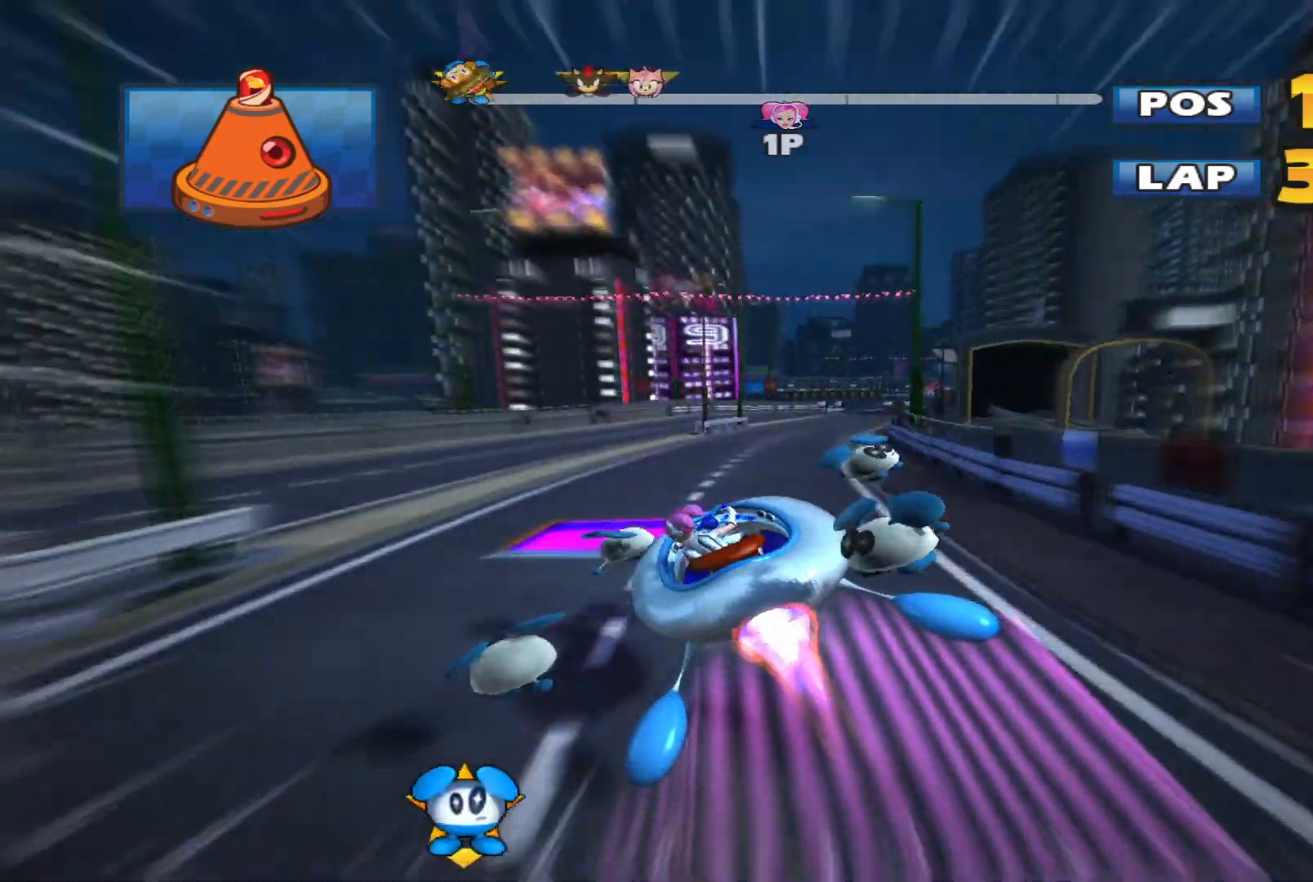
{"dt_ms": 500, "buttons": ["R2"], "left_stick": "center"}
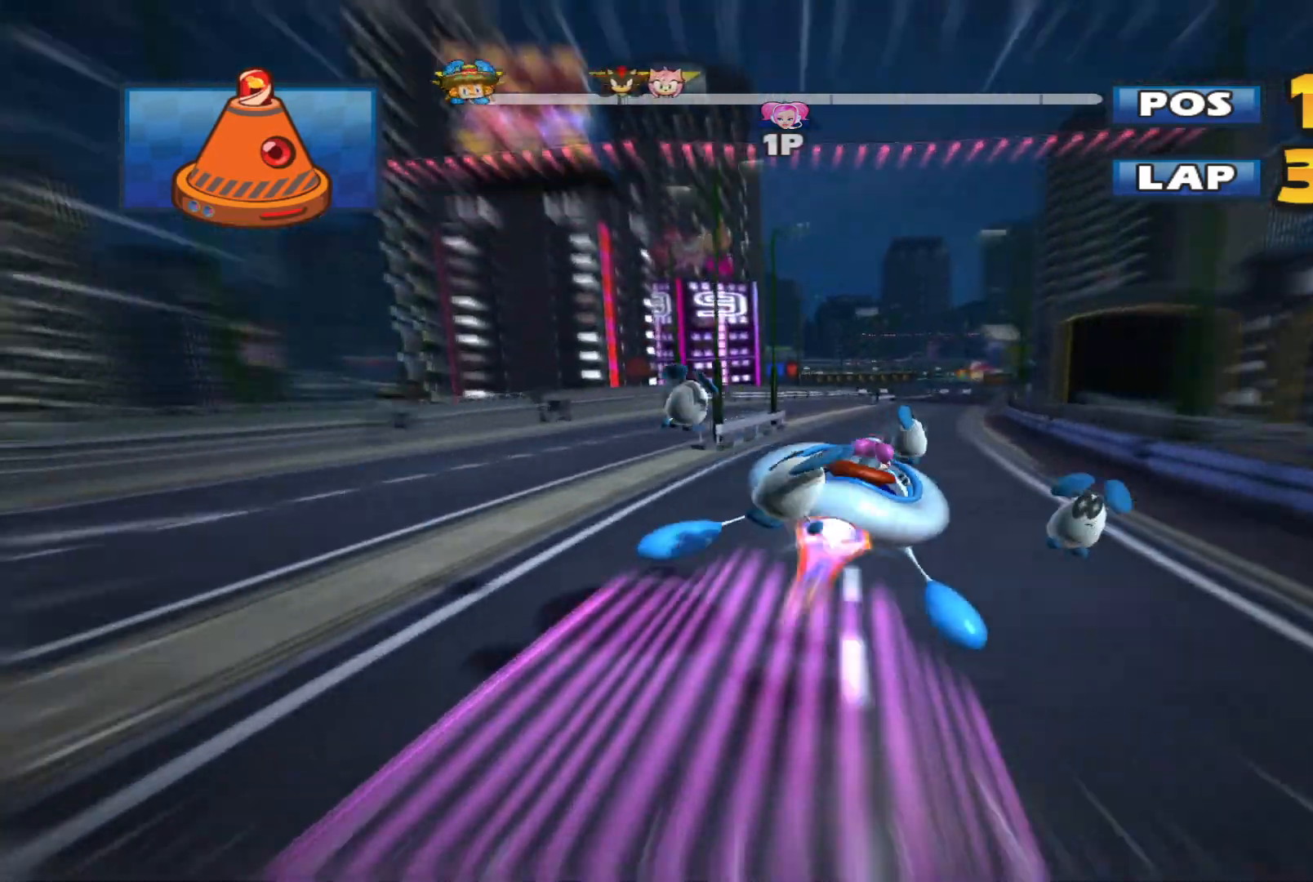
{"dt_ms": 1000, "buttons": ["R2"], "left_stick": "center"}
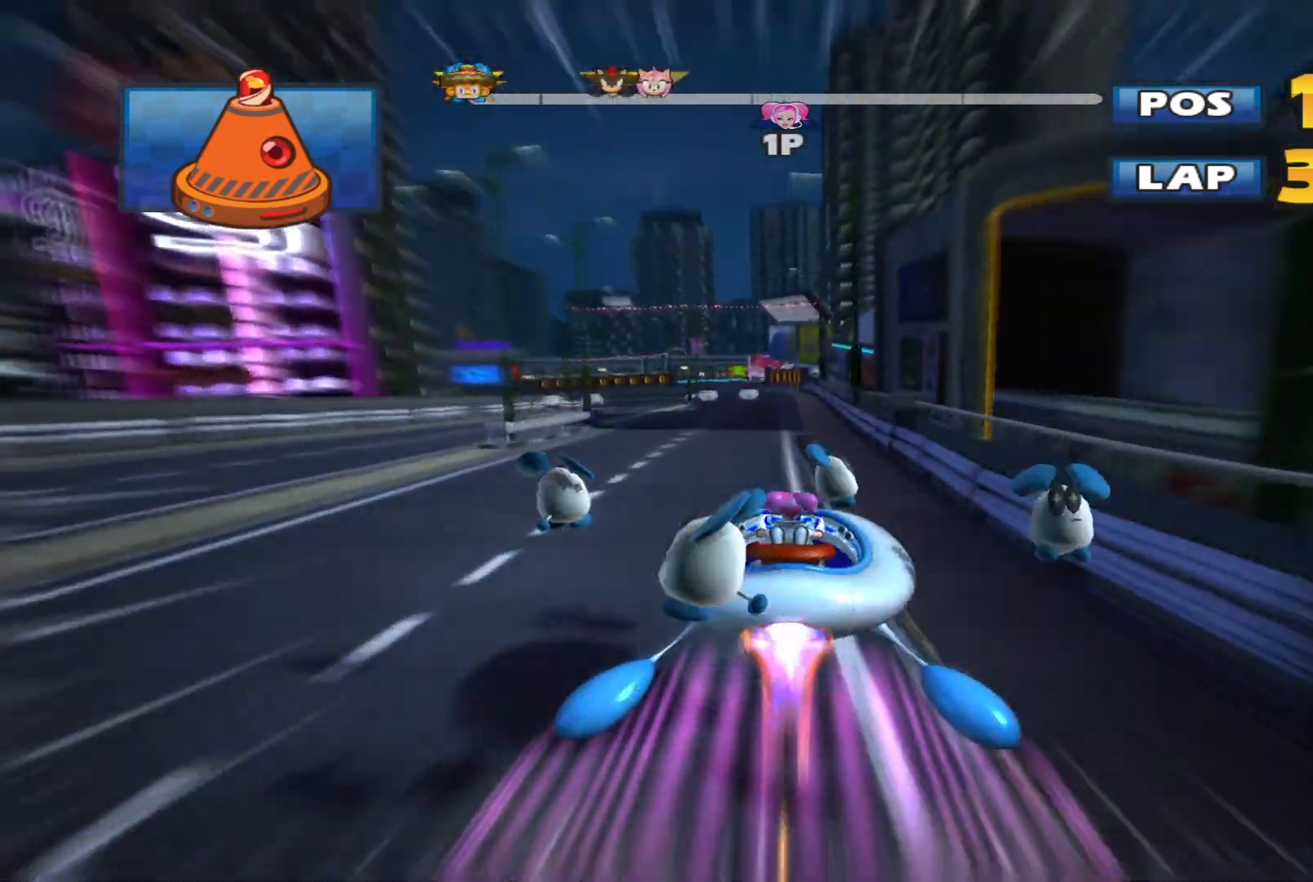
{"dt_ms": 500, "buttons": ["L2", "R2"], "left_stick": "up-right", "events": [[100, "left_stick", "up-left"], [167, "L2", "down"], [267, "left_stick", "up-right"]]}
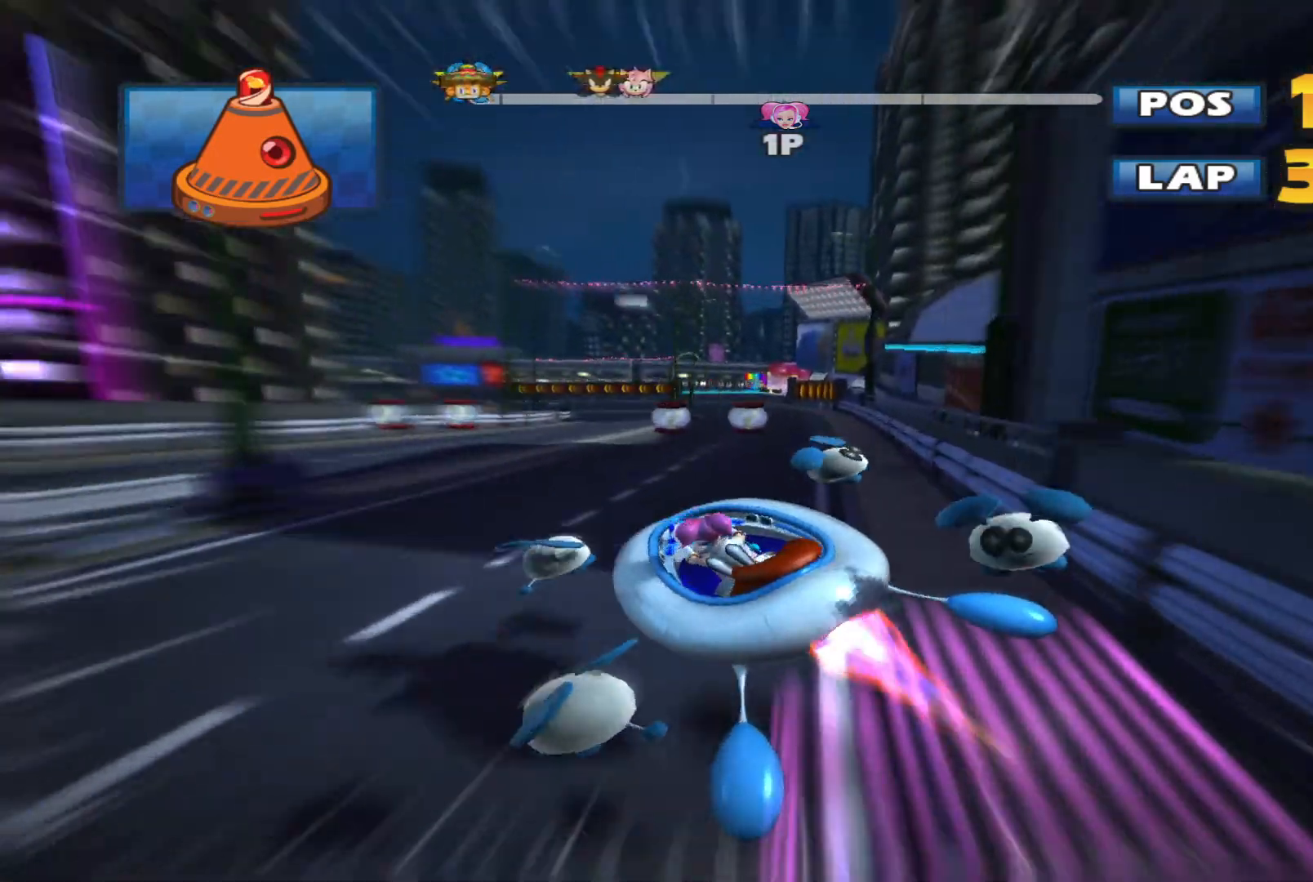
{"dt_ms": 500, "buttons": ["R2"], "left_stick": "up-right", "events": [[367, "L2", "up"]]}
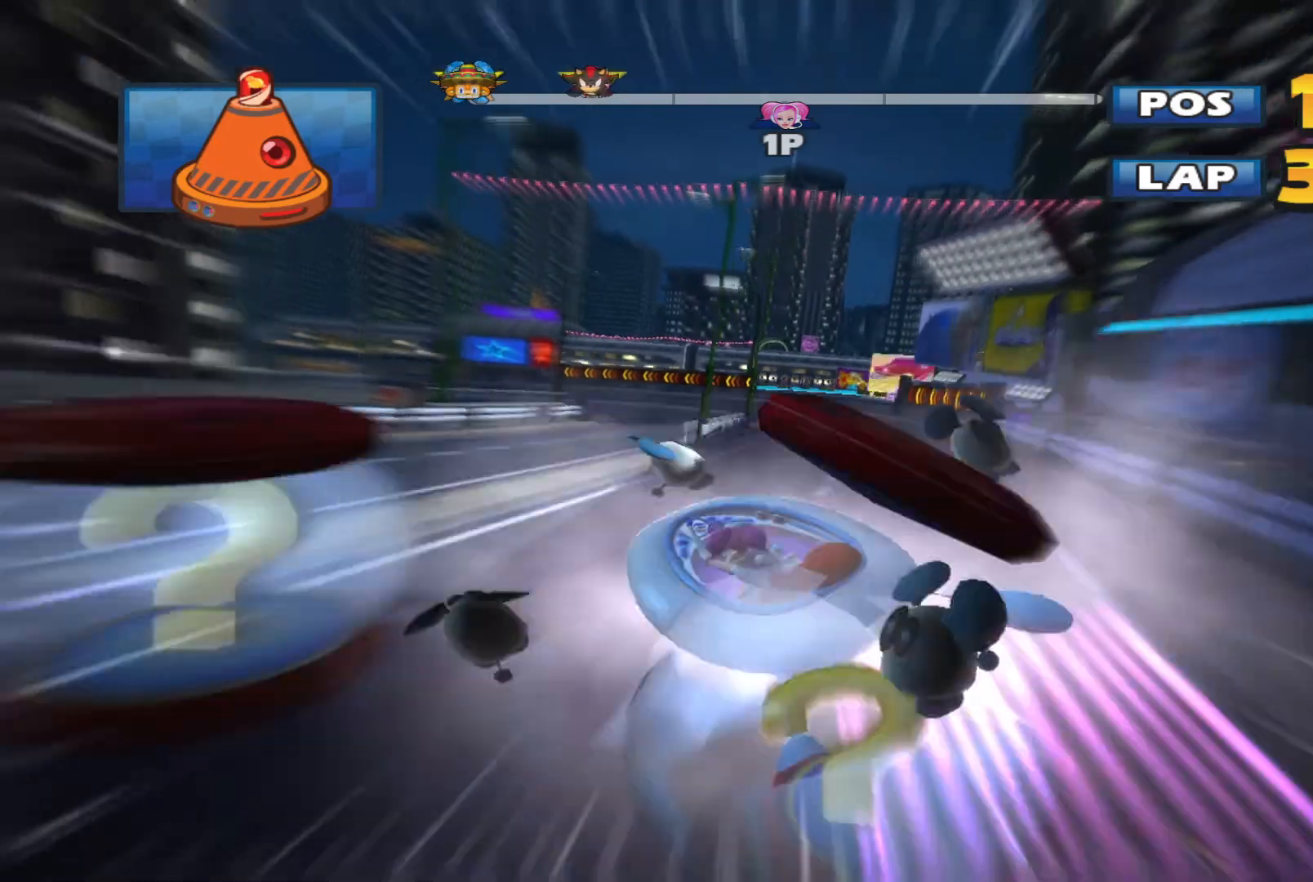
{"dt_ms": 500, "buttons": ["L2", "R2"], "left_stick": "left", "events": [[433, "L2", "down"], [433, "left_stick", "left"]]}
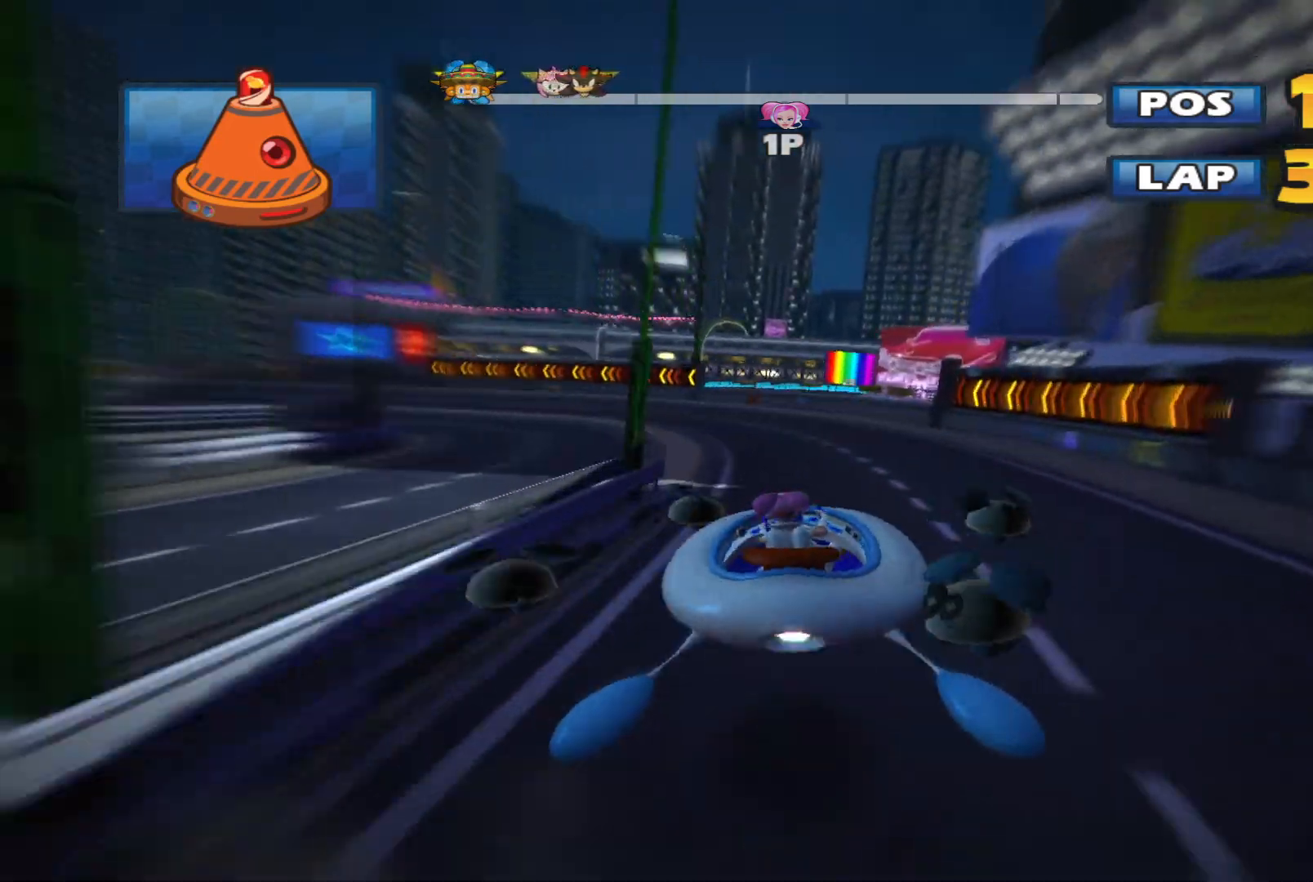
{"dt_ms": 500, "buttons": ["L2", "R2"], "left_stick": "left", "events": []}
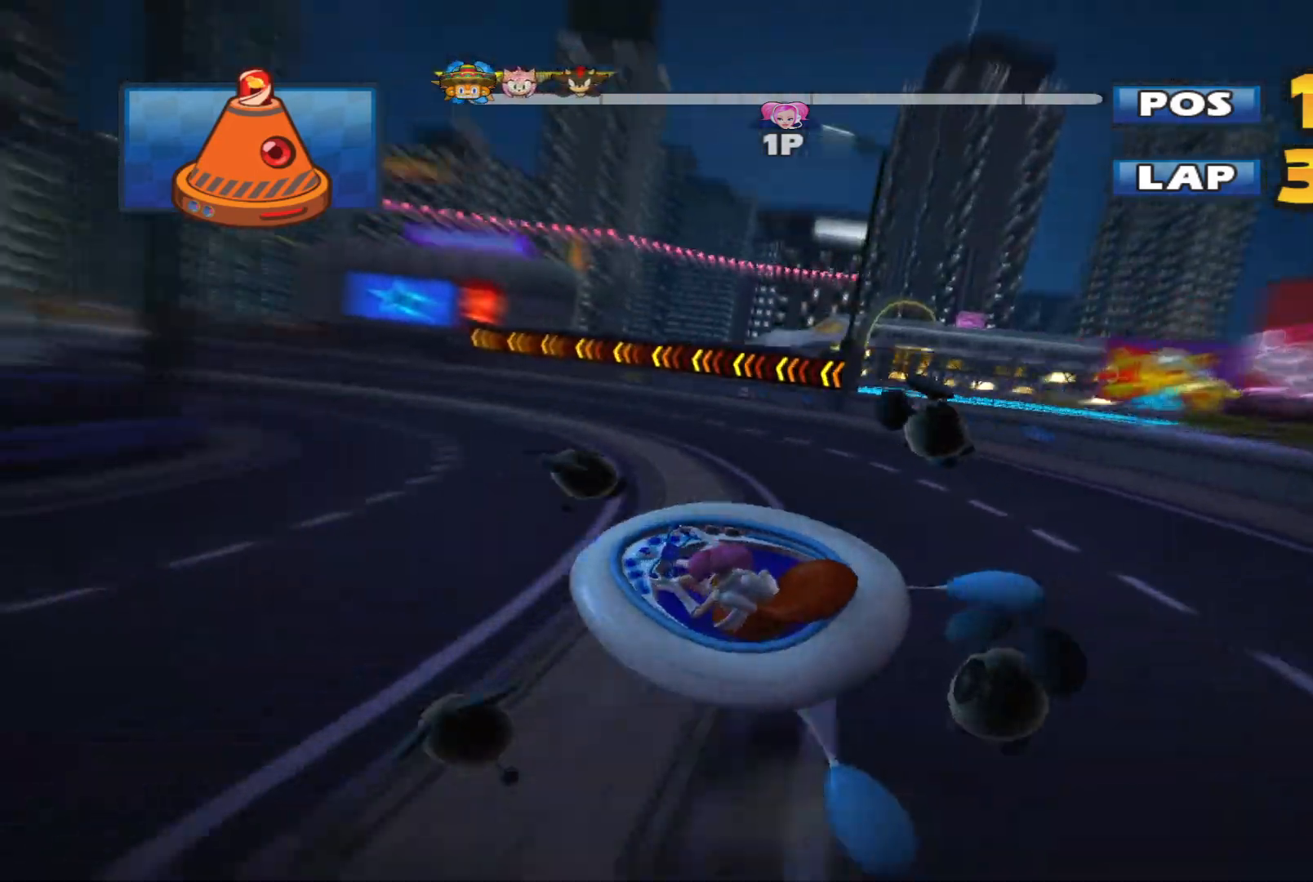
{"dt_ms": 500, "buttons": ["L2", "R2"], "left_stick": "left", "events": []}